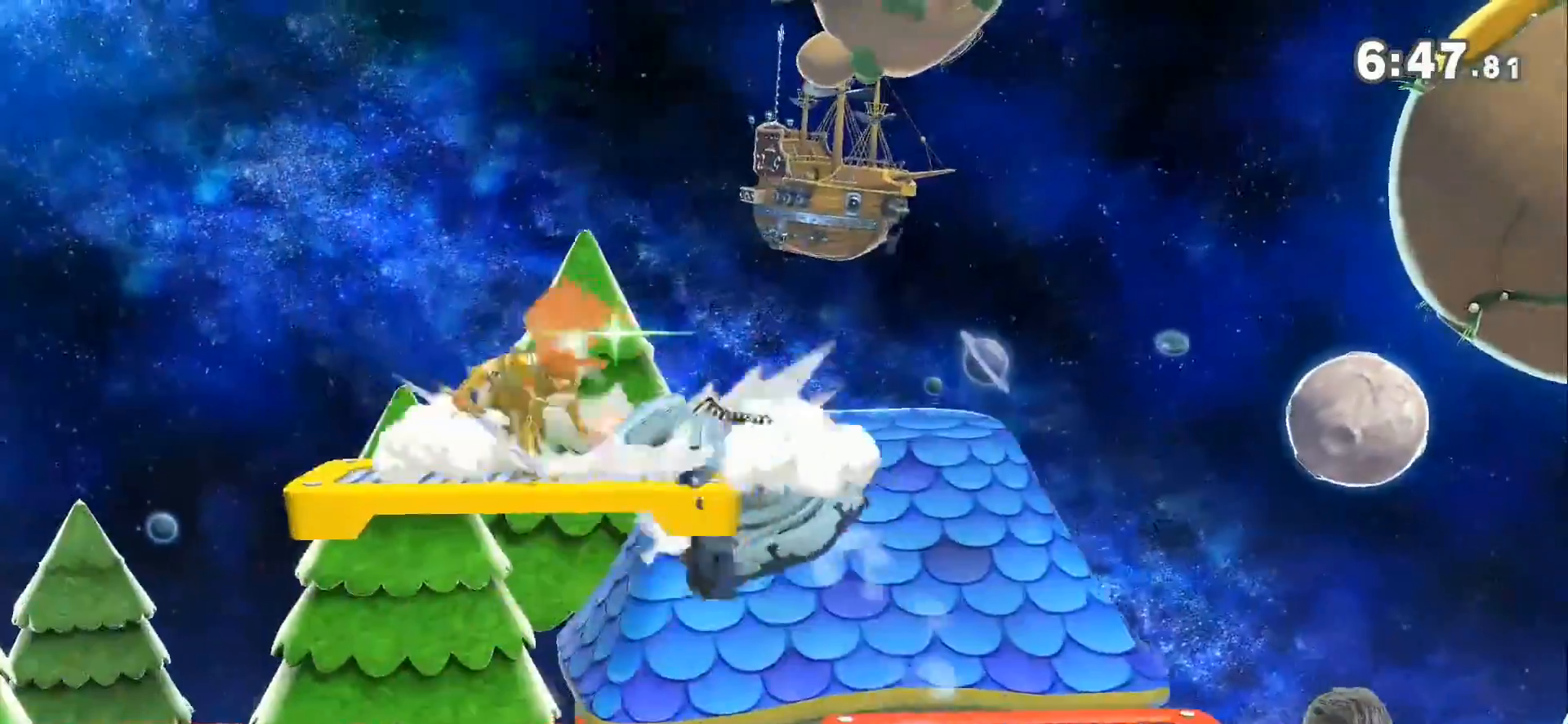
Gameplay with a controller (Nintendo layout); each line is a JSON object with the inputs held at the frame after it. "events" lists button and stick changes between this image and that frame as [ms after this image, input, new state], when the widget could be followed in between. Not read: L3 R3.
{"buttons": [], "left_stick": "center", "right_stick": "center", "events": [[117, "L1", "up"], [367, "left_stick", "down"], [483, "left_stick", "center"]]}
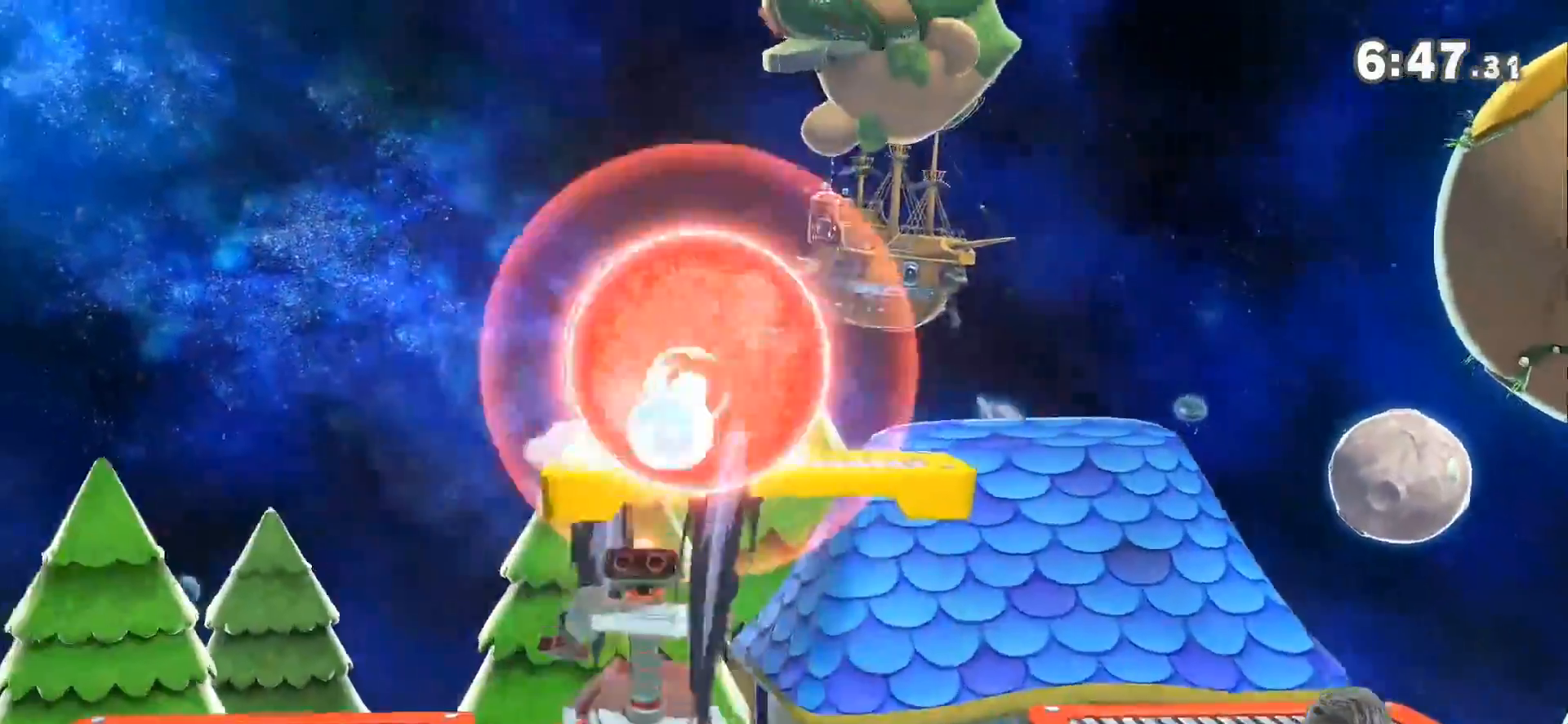
{"buttons": [], "left_stick": "center", "right_stick": "center", "events": [[67, "left_stick", "down"], [217, "left_stick", "left"], [217, "right_stick", "up"], [283, "right_stick", "center"], [400, "left_stick", "center"]]}
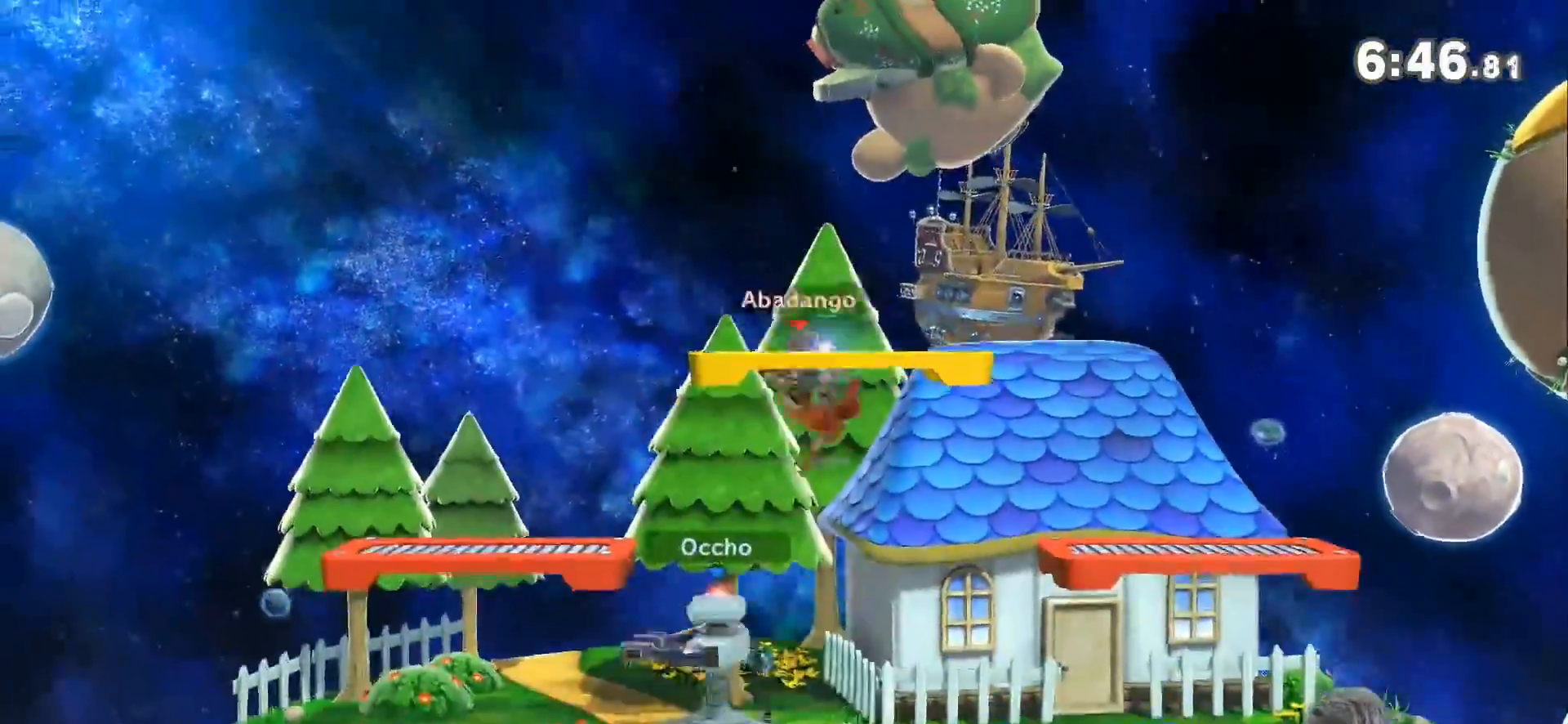
{"buttons": [], "left_stick": "up-right", "right_stick": "center", "events": [[250, "left_stick", "left"], [383, "right_stick", "up"], [433, "right_stick", "center"], [500, "left_stick", "up-right"]]}
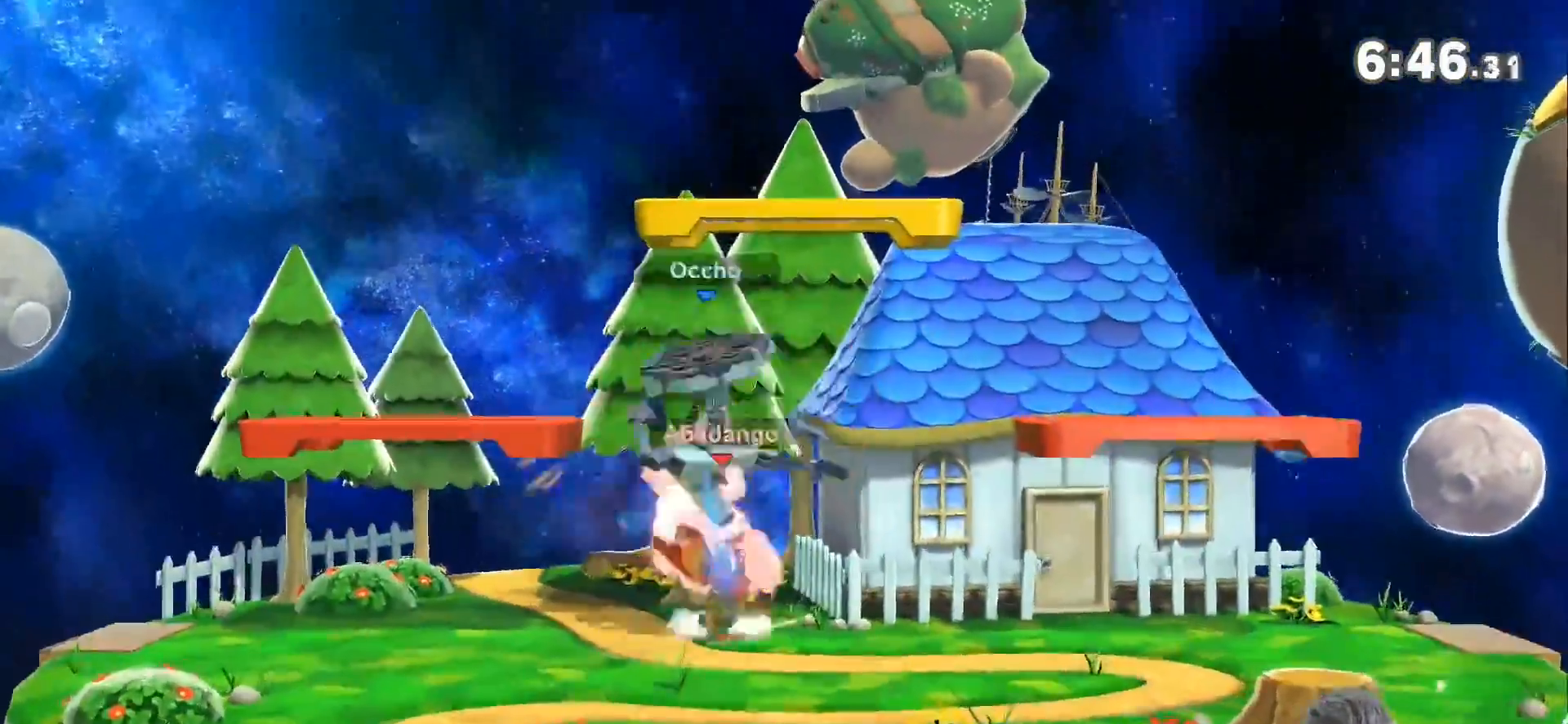
{"buttons": ["Z"], "left_stick": "right", "right_stick": "center", "events": [[283, "left_stick", "down-right"], [433, "left_stick", "right"], [467, "Z", "down"]]}
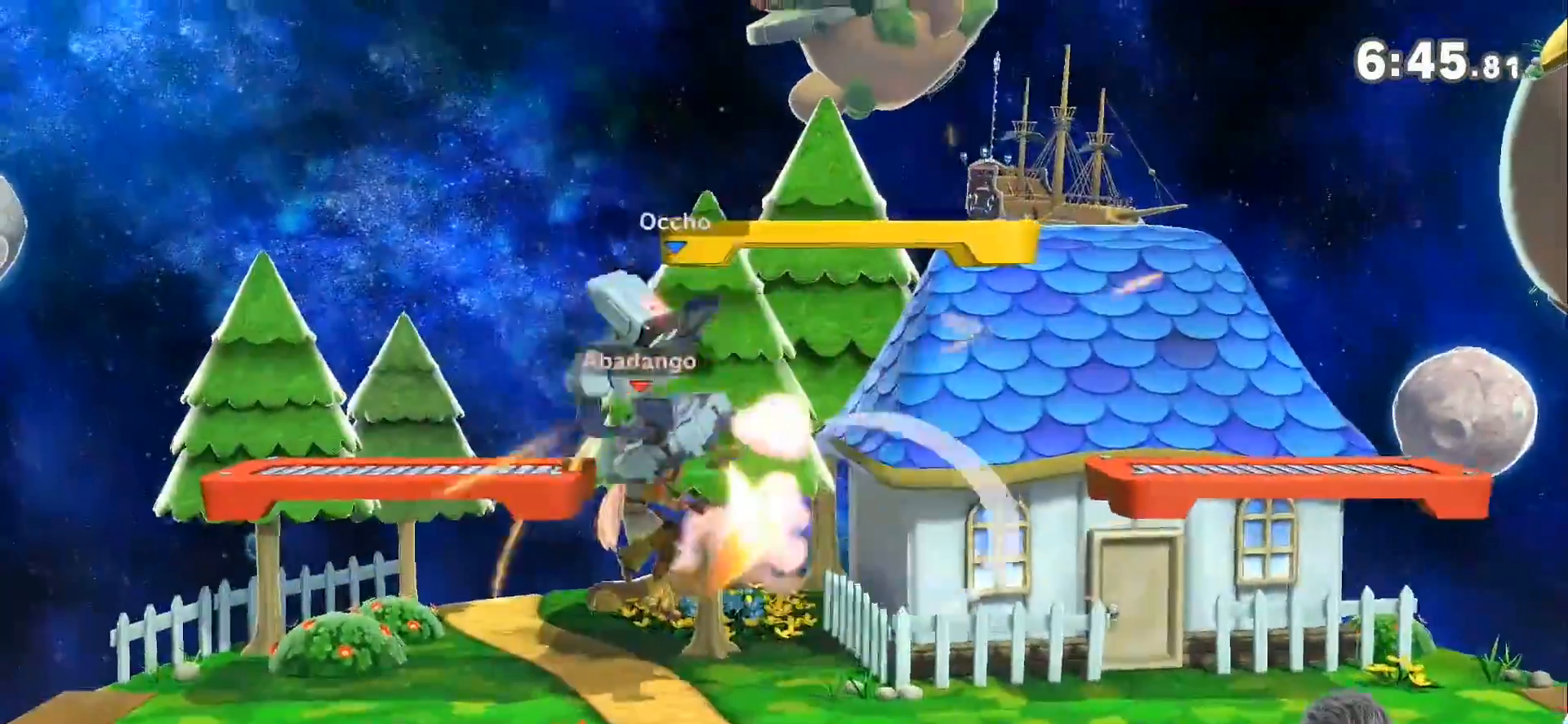
{"buttons": [], "left_stick": "up-left", "right_stick": "center", "events": [[67, "left_stick", "up-right"], [150, "right_stick", "up"], [217, "right_stick", "center"], [250, "Z", "up"], [500, "left_stick", "up-left"]]}
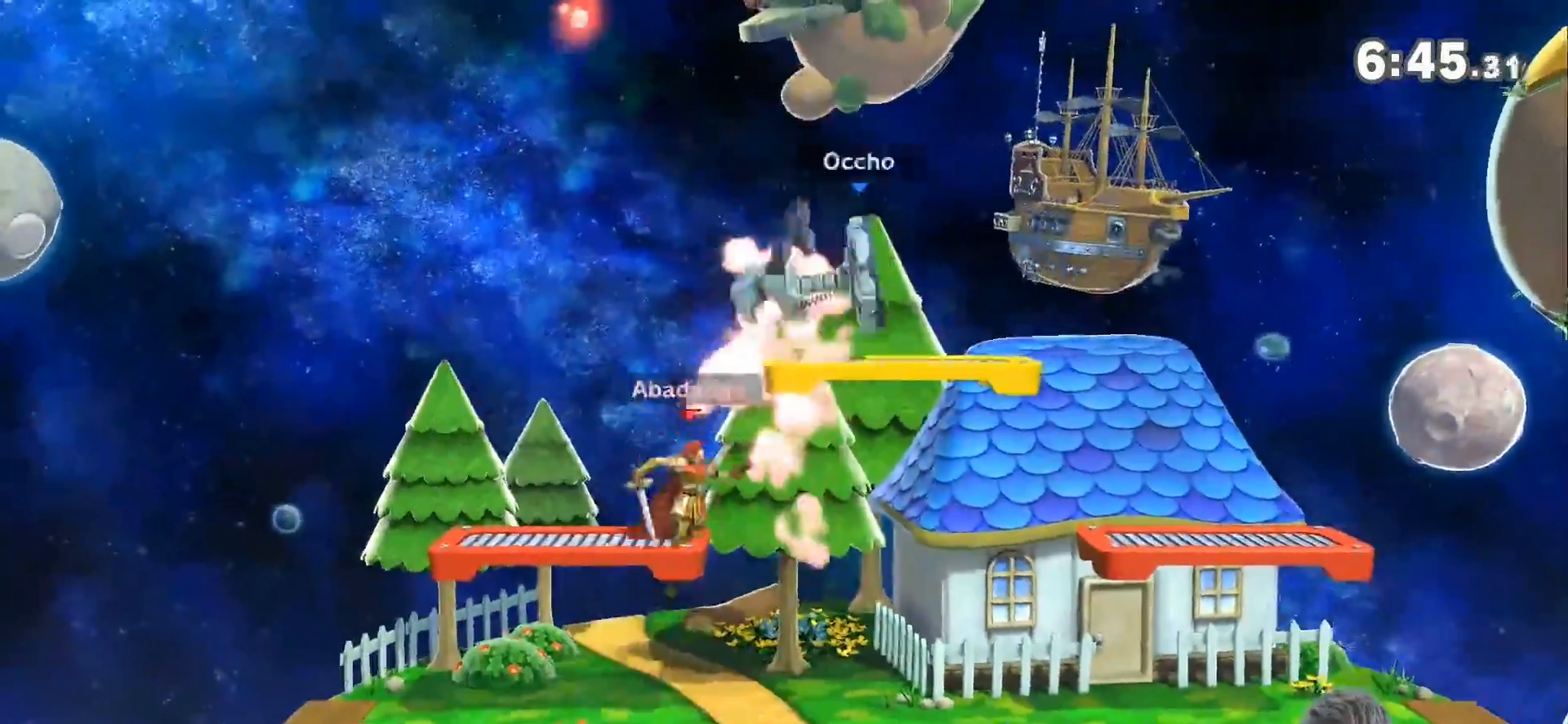
{"buttons": [], "left_stick": "center", "right_stick": "center", "events": [[133, "left_stick", "down"], [250, "left_stick", "center"], [350, "left_stick", "left"], [383, "Z", "down"], [433, "Z", "up"], [500, "left_stick", "center"]]}
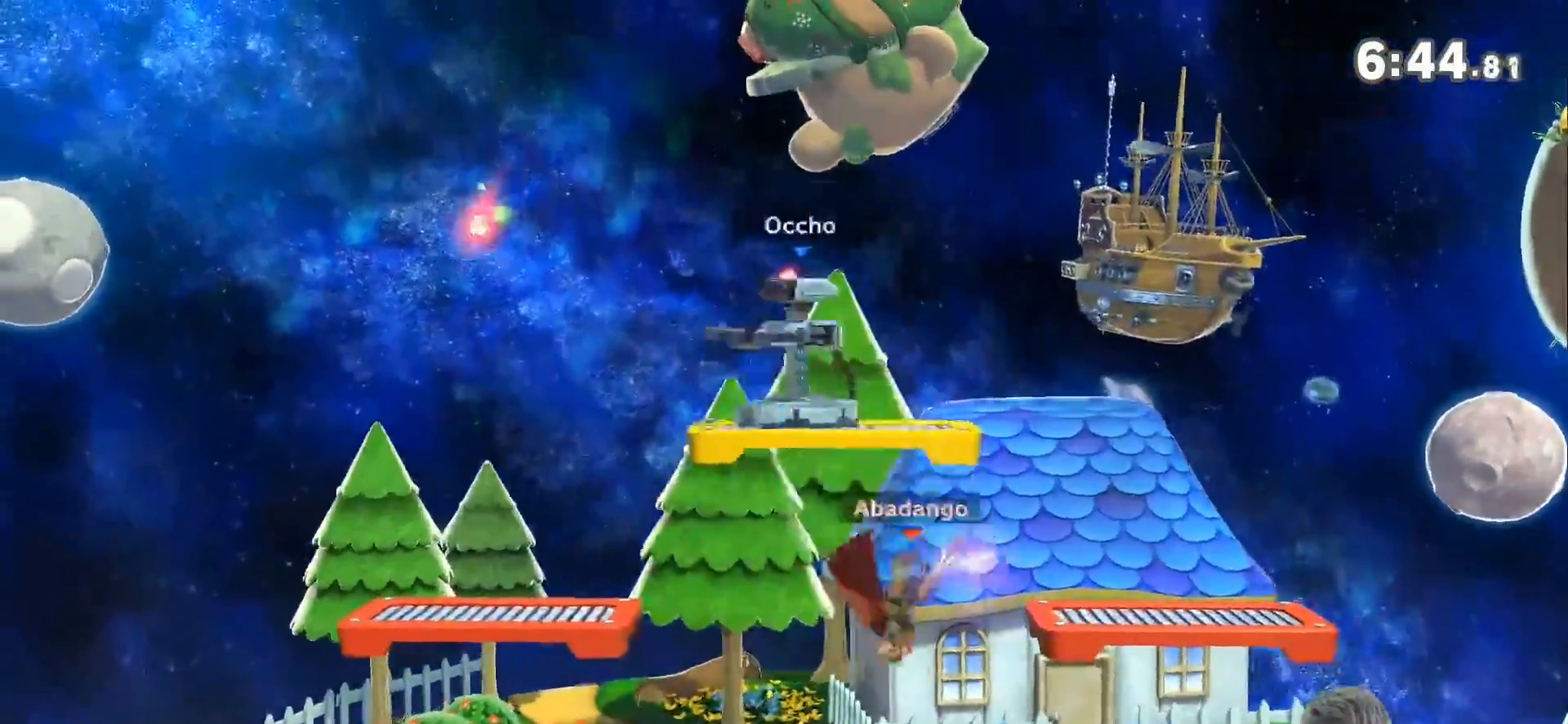
{"buttons": [], "left_stick": "left", "right_stick": "center", "events": [[100, "left_stick", "right"], [183, "right_stick", "up"], [250, "right_stick", "center"], [317, "left_stick", "down"], [400, "left_stick", "center"], [467, "left_stick", "left"]]}
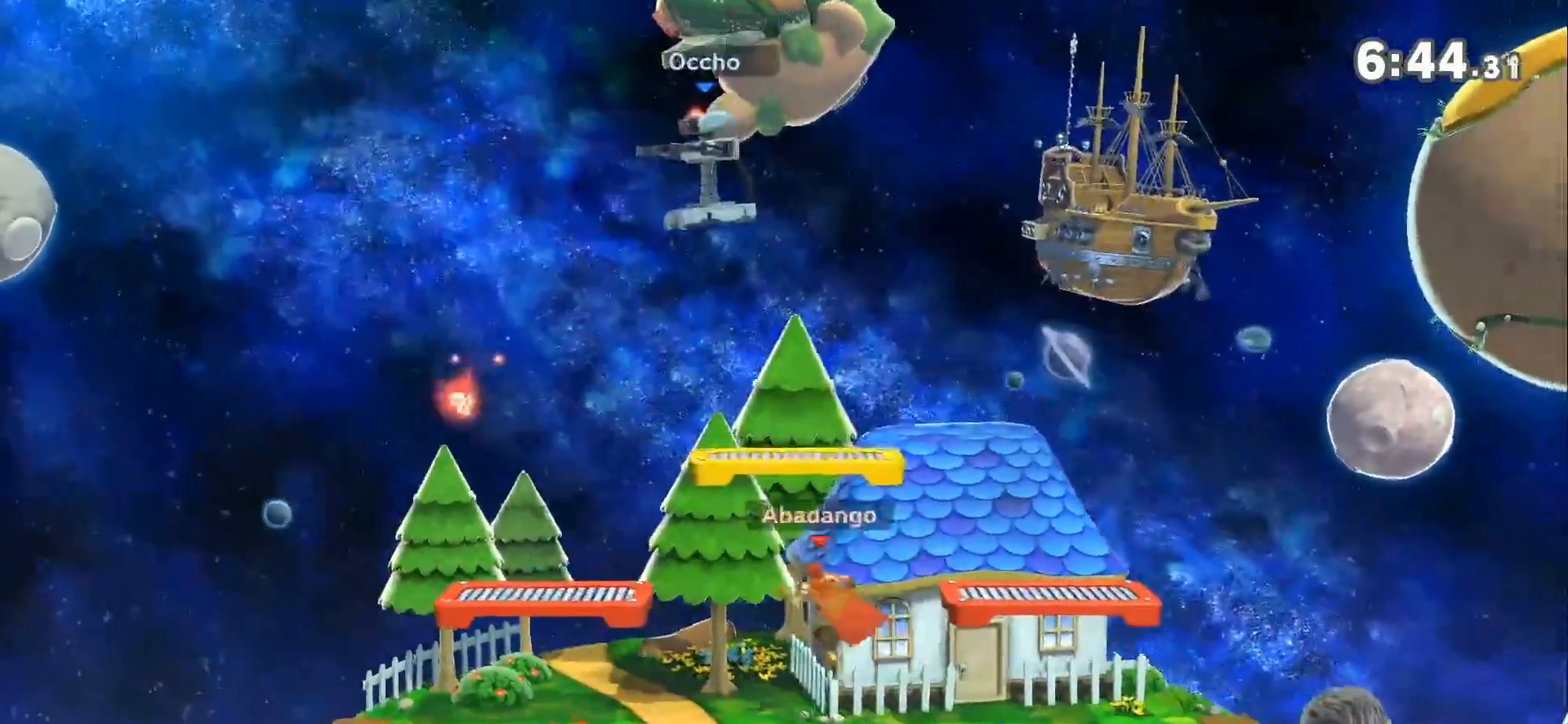
{"buttons": [], "left_stick": "center", "right_stick": "center", "events": [[33, "Z", "down"], [67, "Z", "up"], [100, "left_stick", "center"], [150, "A", "down"], [250, "A", "up"], [350, "left_stick", "up-left"], [433, "left_stick", "center"]]}
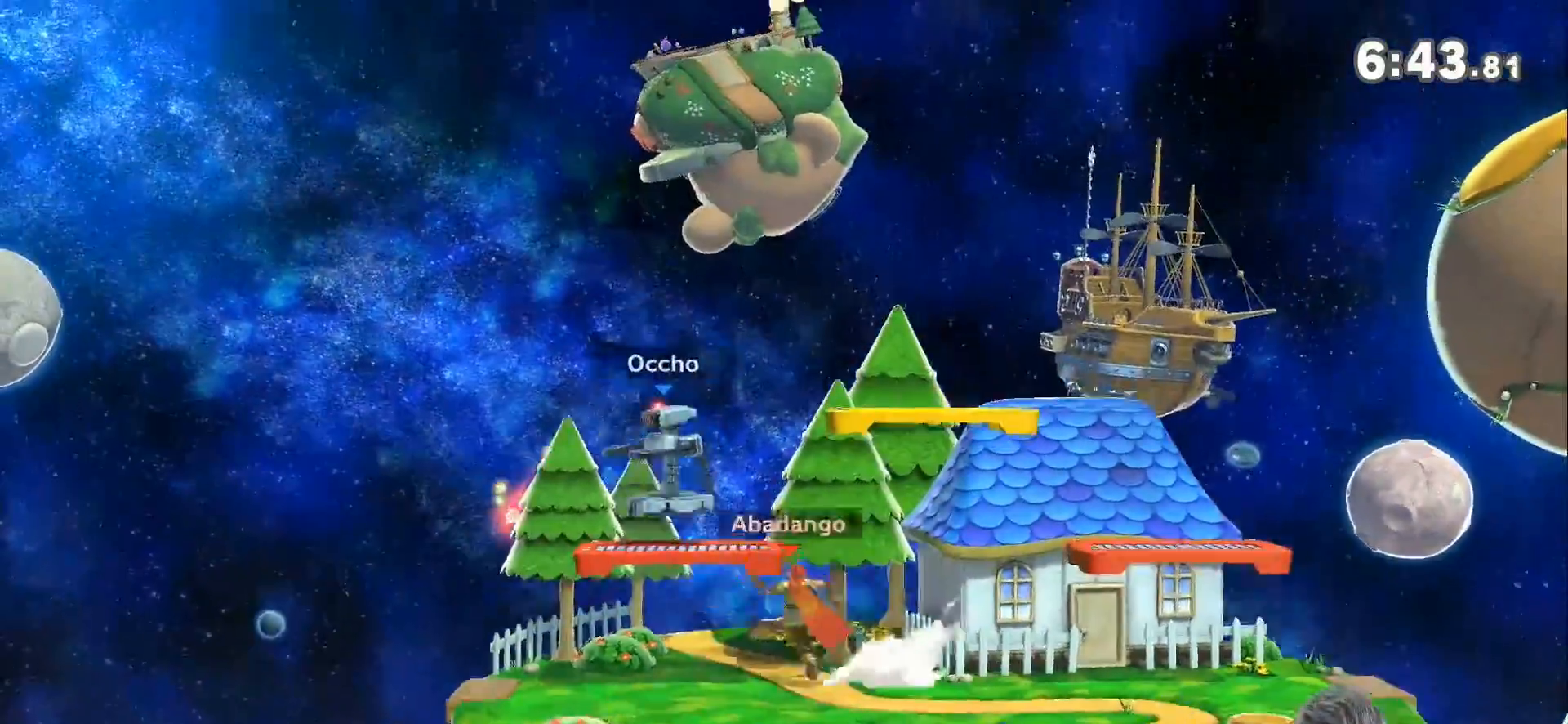
{"buttons": [], "left_stick": "left", "right_stick": "center", "events": [[100, "left_stick", "down"], [217, "left_stick", "center"], [283, "left_stick", "left"]]}
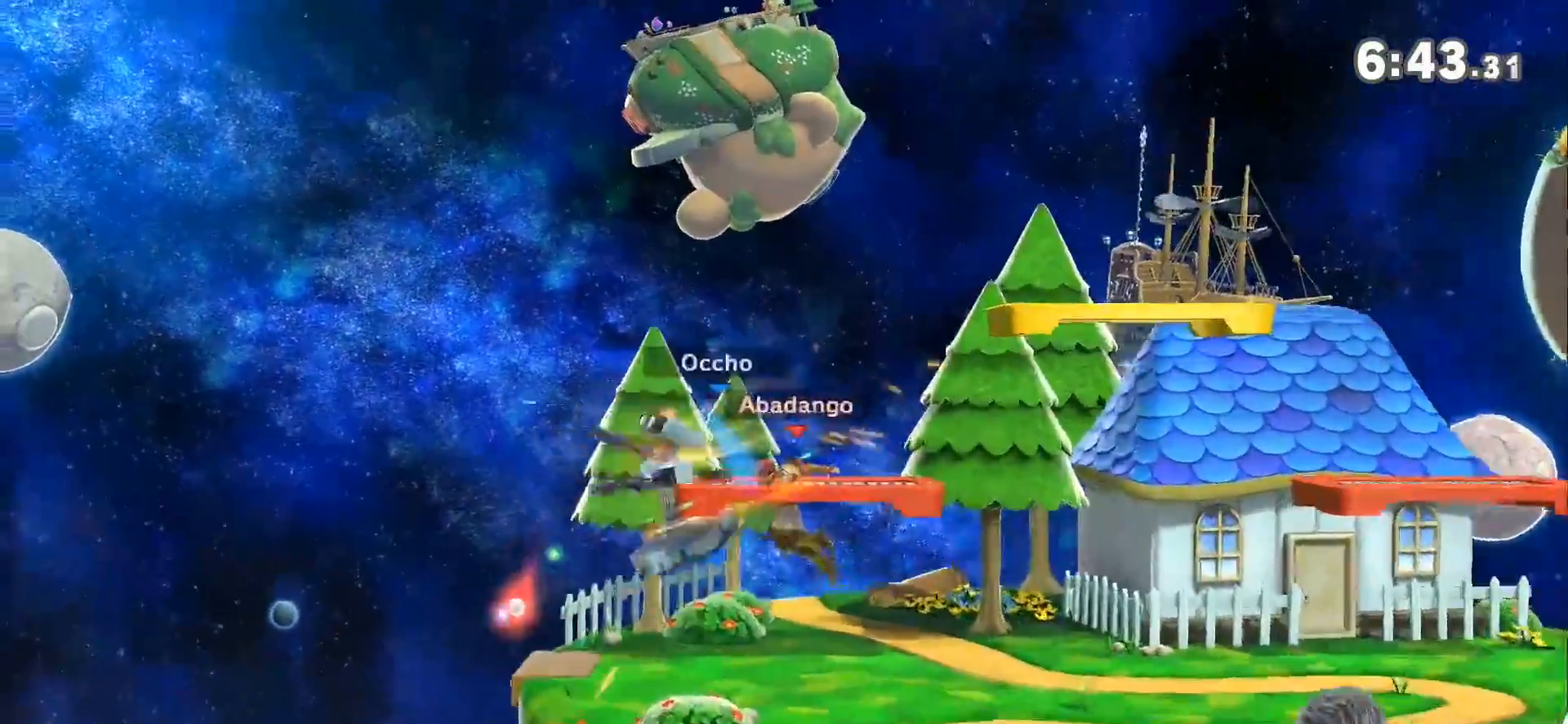
{"buttons": [], "left_stick": "right", "right_stick": "center", "events": [[33, "Z", "down"], [217, "A", "down"], [283, "Z", "up"], [350, "A", "up"], [500, "left_stick", "right"]]}
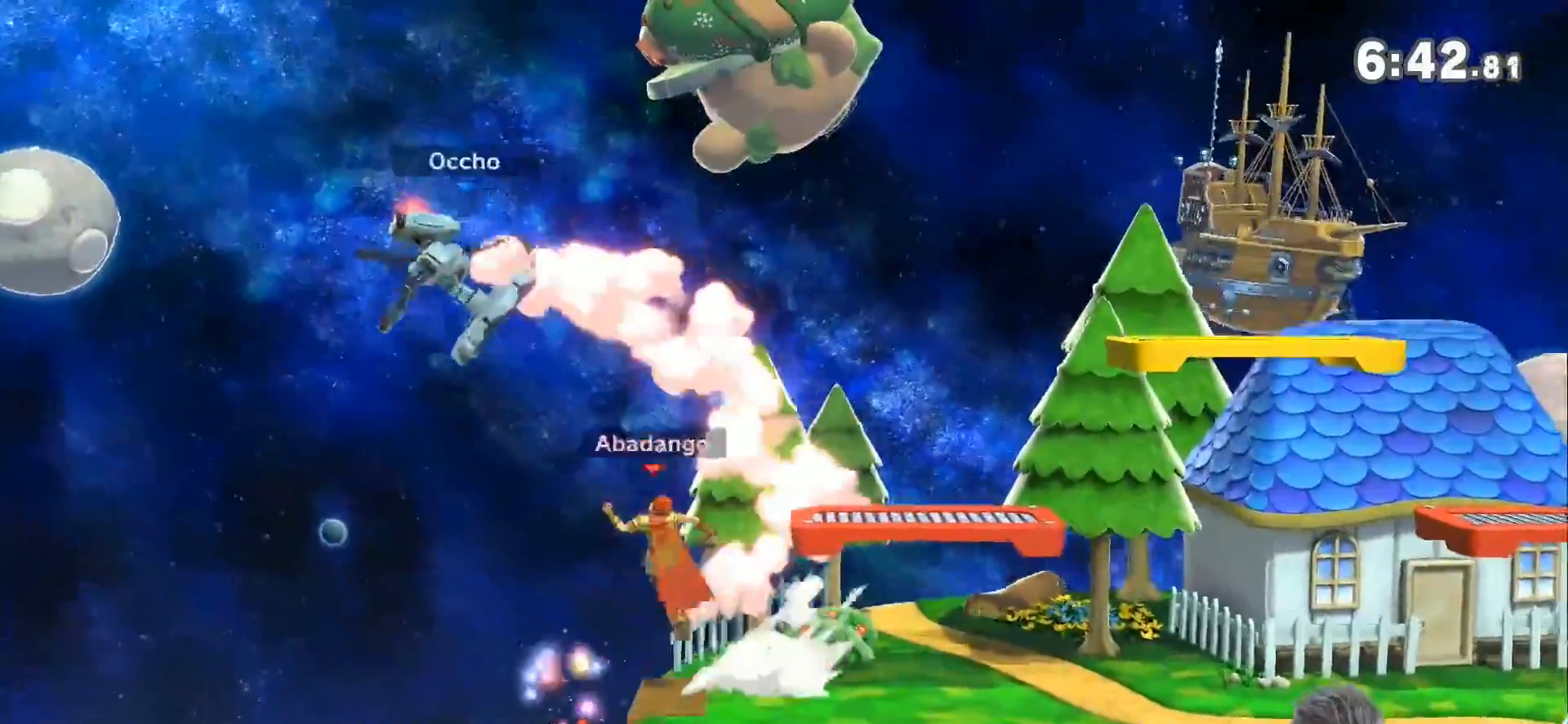
{"buttons": ["Z"], "left_stick": "right", "right_stick": "center", "events": [[500, "Z", "down"]]}
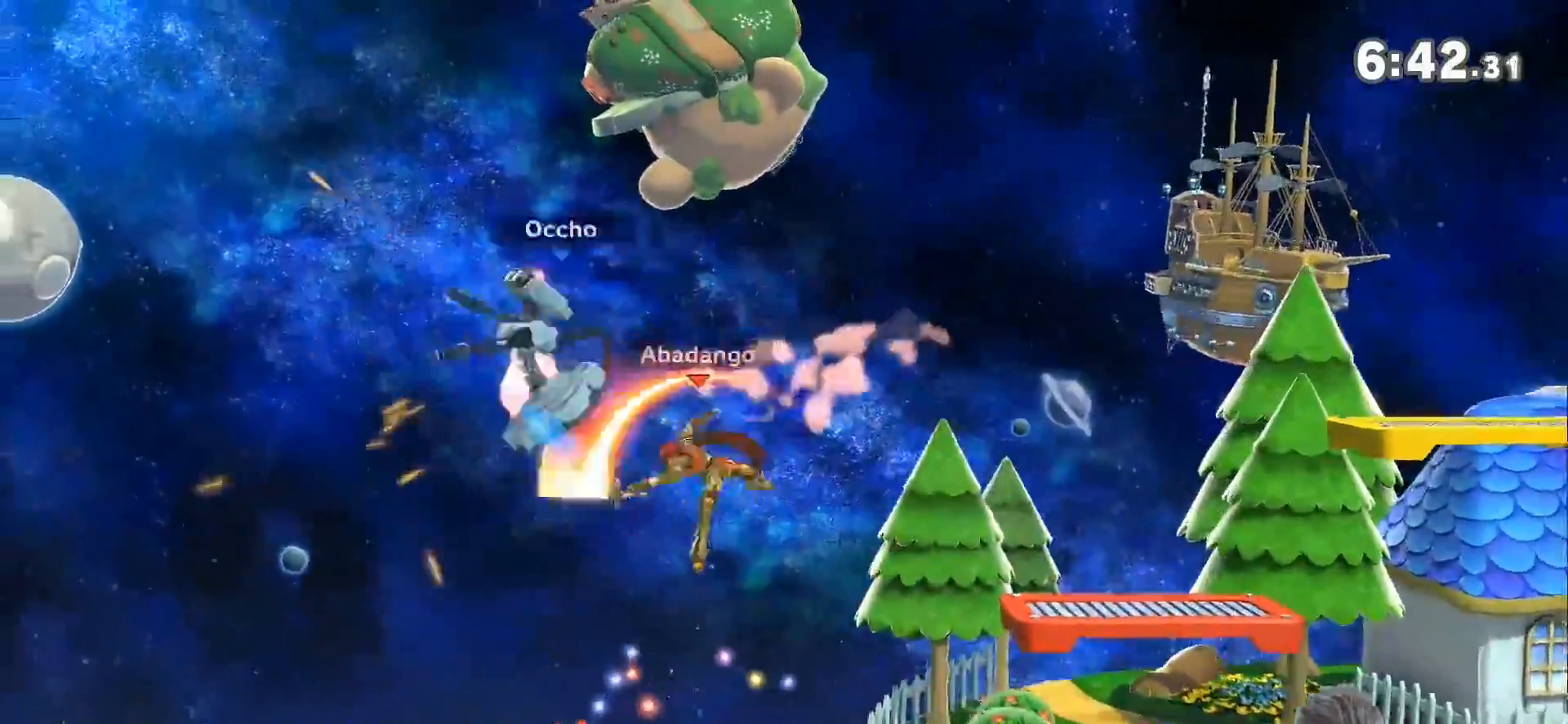
{"buttons": [], "left_stick": "down", "right_stick": "center", "events": [[100, "Z", "up"], [167, "Z", "down"], [283, "Z", "up"], [433, "left_stick", "down"]]}
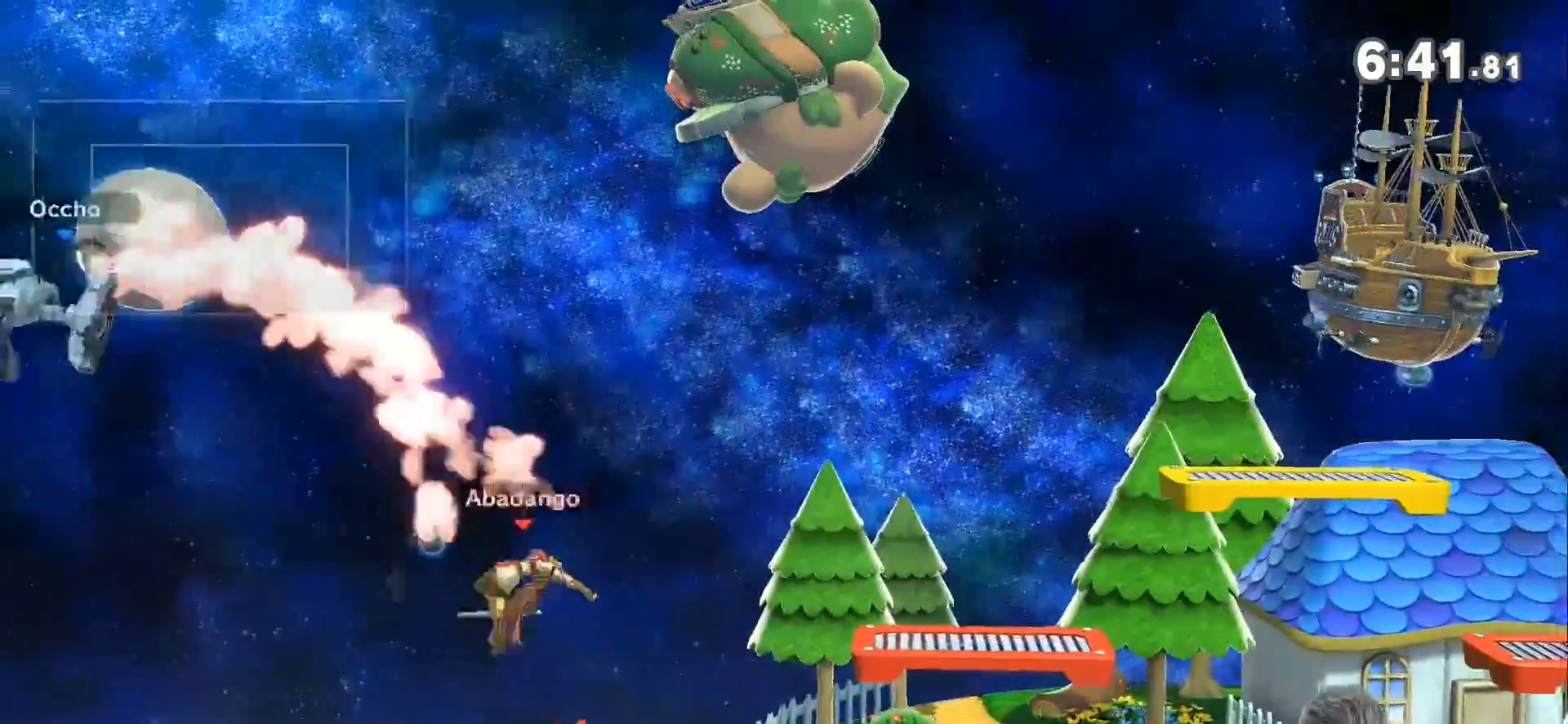
{"buttons": ["Z"], "left_stick": "left", "right_stick": "center", "events": [[67, "left_stick", "center"], [217, "left_stick", "left"], [350, "Z", "down"], [350, "left_stick", "right"], [400, "left_stick", "up-left"], [500, "left_stick", "left"]]}
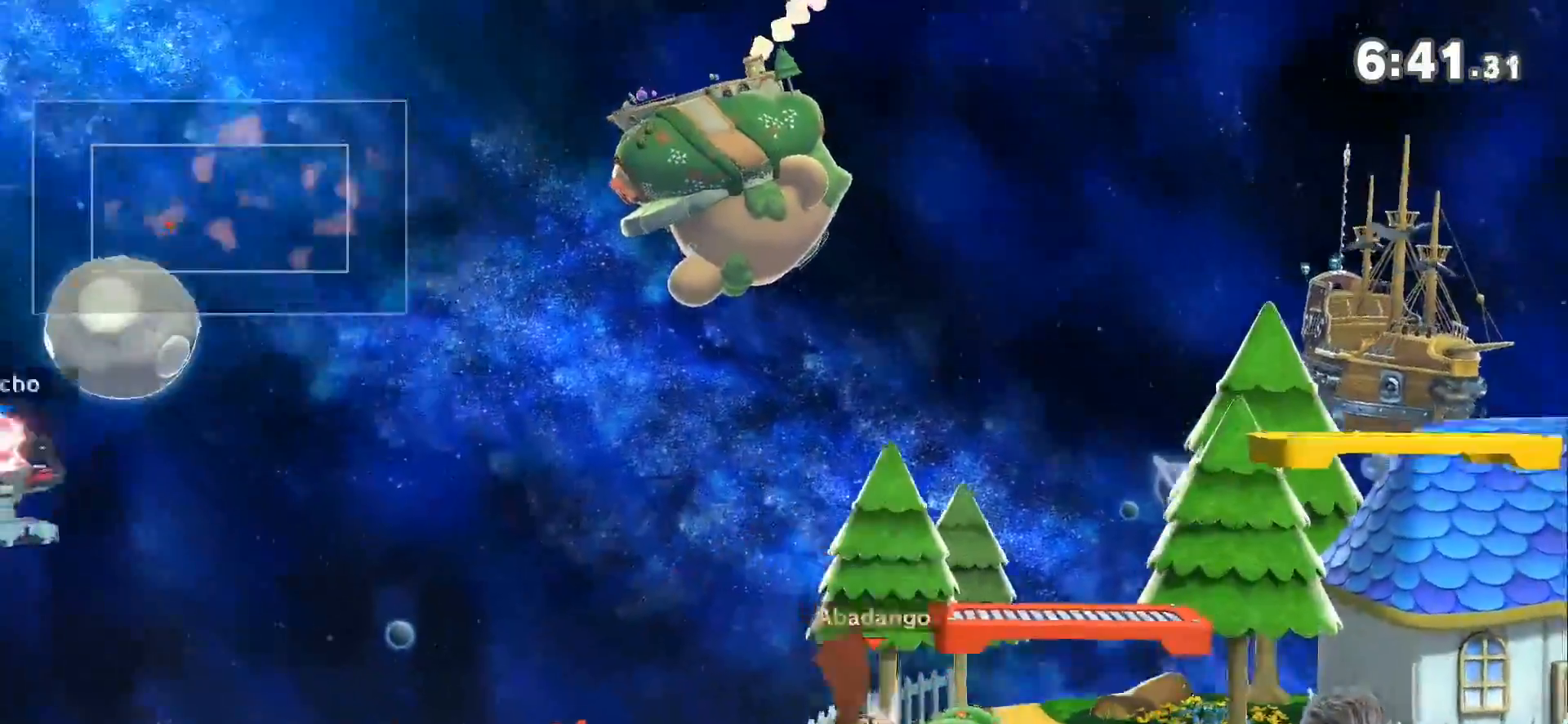
{"buttons": [], "left_stick": "right", "right_stick": "center", "events": [[33, "Z", "up"], [433, "left_stick", "center"], [500, "left_stick", "right"]]}
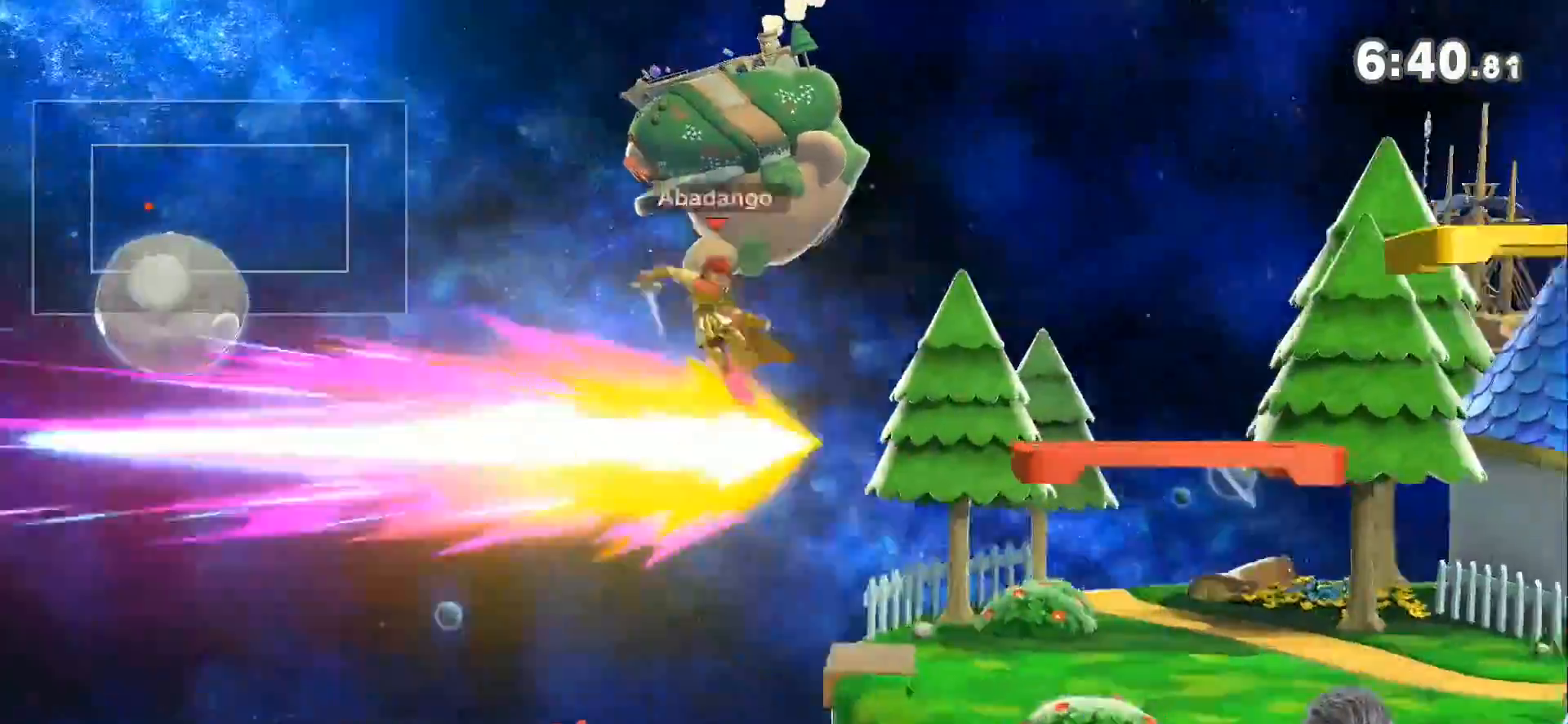
{"buttons": ["Z"], "left_stick": "right", "right_stick": "center", "events": [[250, "Z", "down"]]}
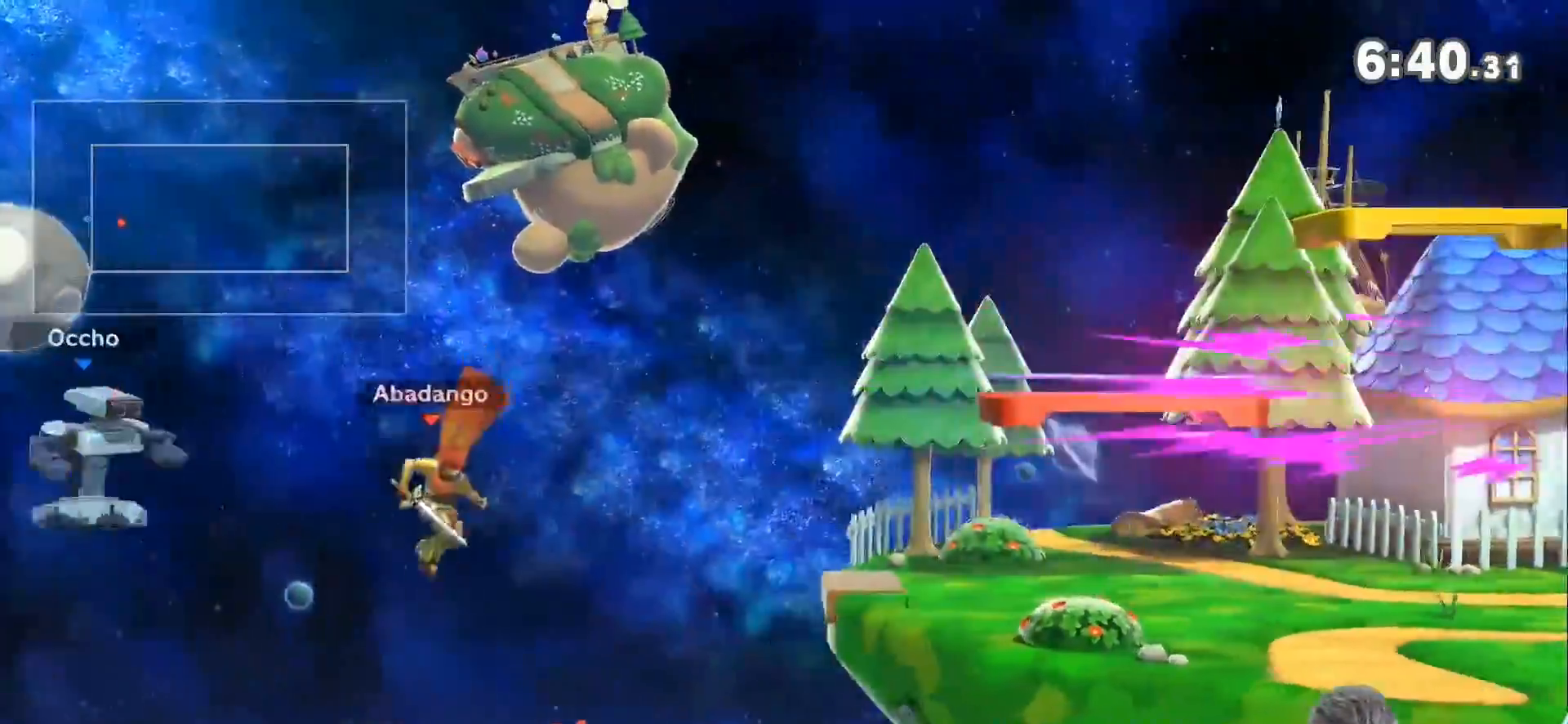
{"buttons": [], "left_stick": "right", "right_stick": "center", "events": [[33, "Z", "up"], [100, "L1", "down"], [350, "L1", "up"]]}
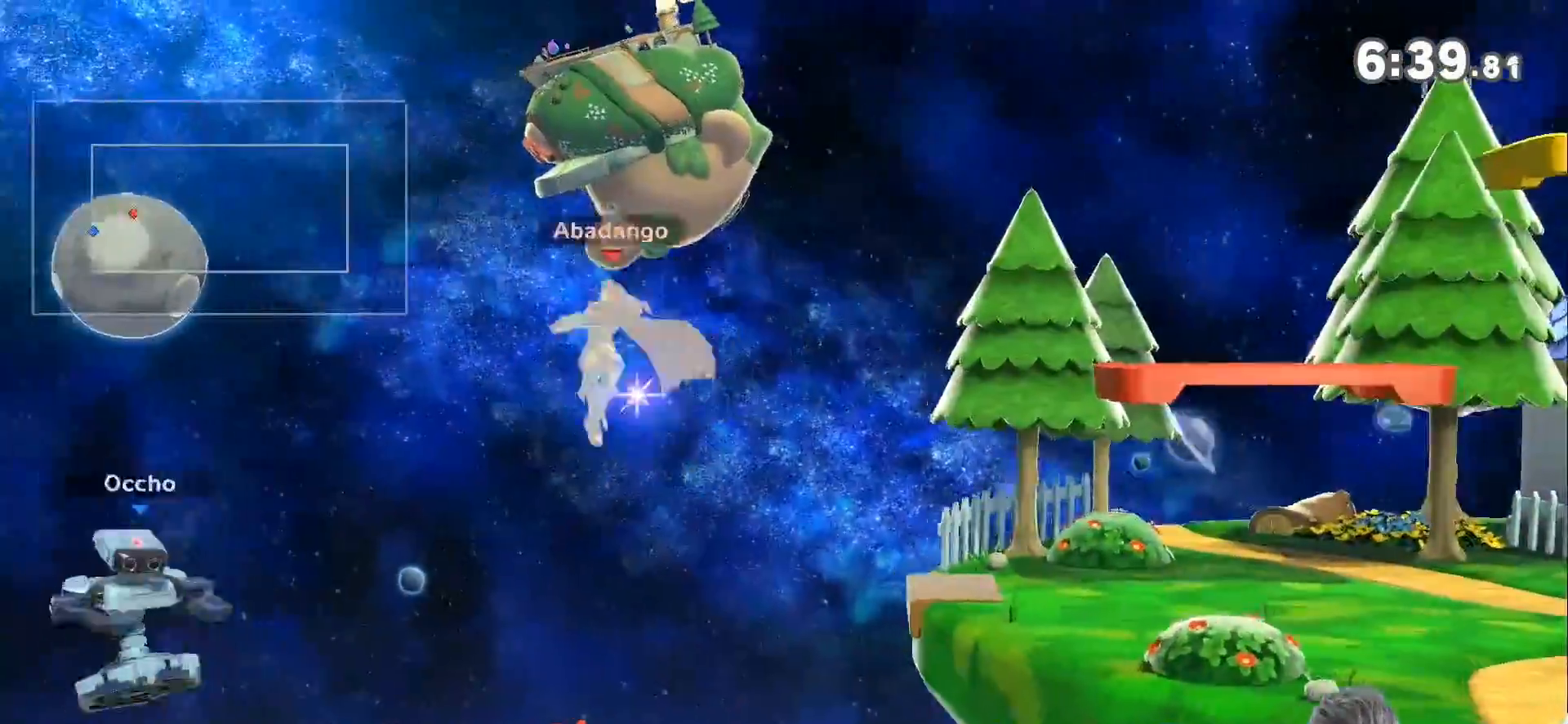
{"buttons": [], "left_stick": "left", "right_stick": "center", "events": [[67, "left_stick", "center"], [383, "left_stick", "left"]]}
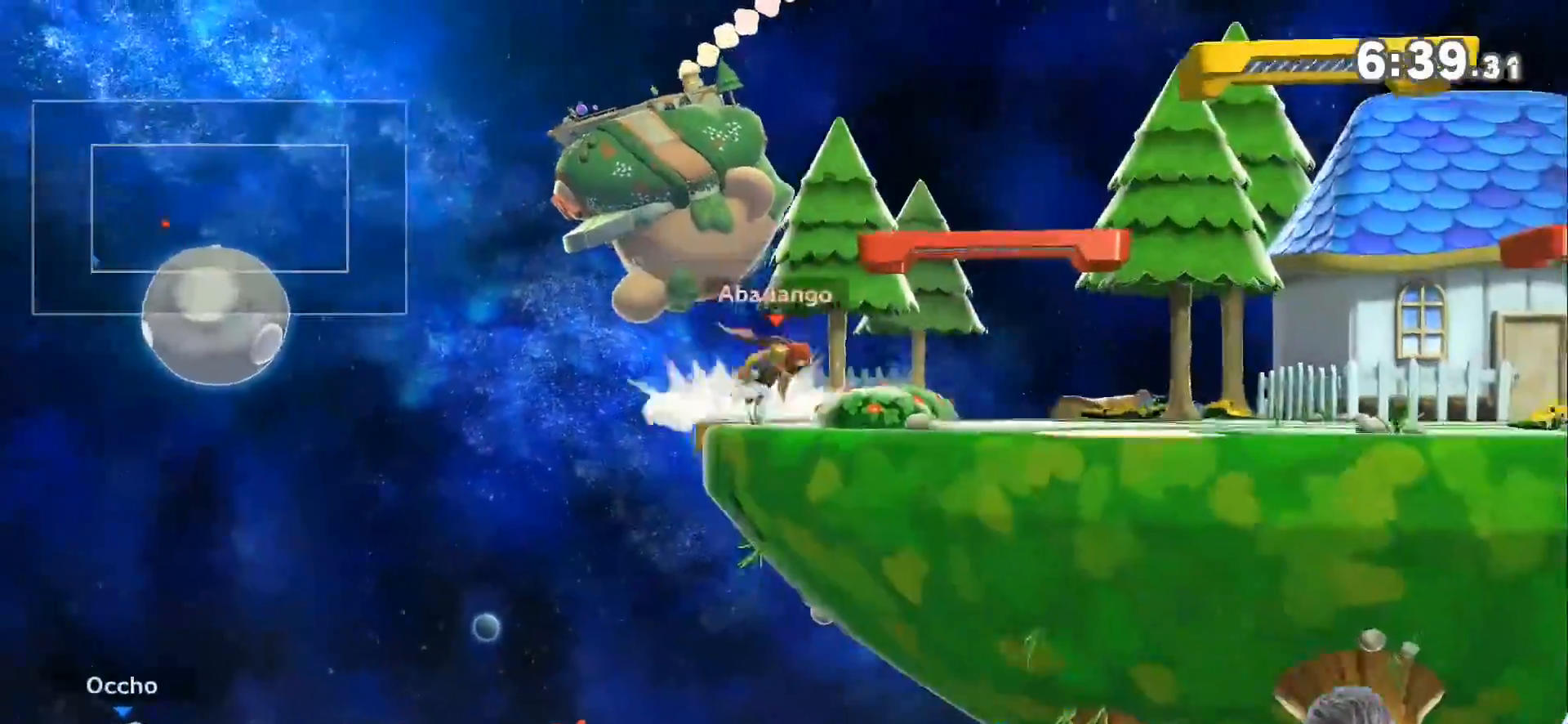
{"buttons": [], "left_stick": "center", "right_stick": "center", "events": [[133, "left_stick", "up-right"], [183, "left_stick", "down-right"], [467, "left_stick", "center"]]}
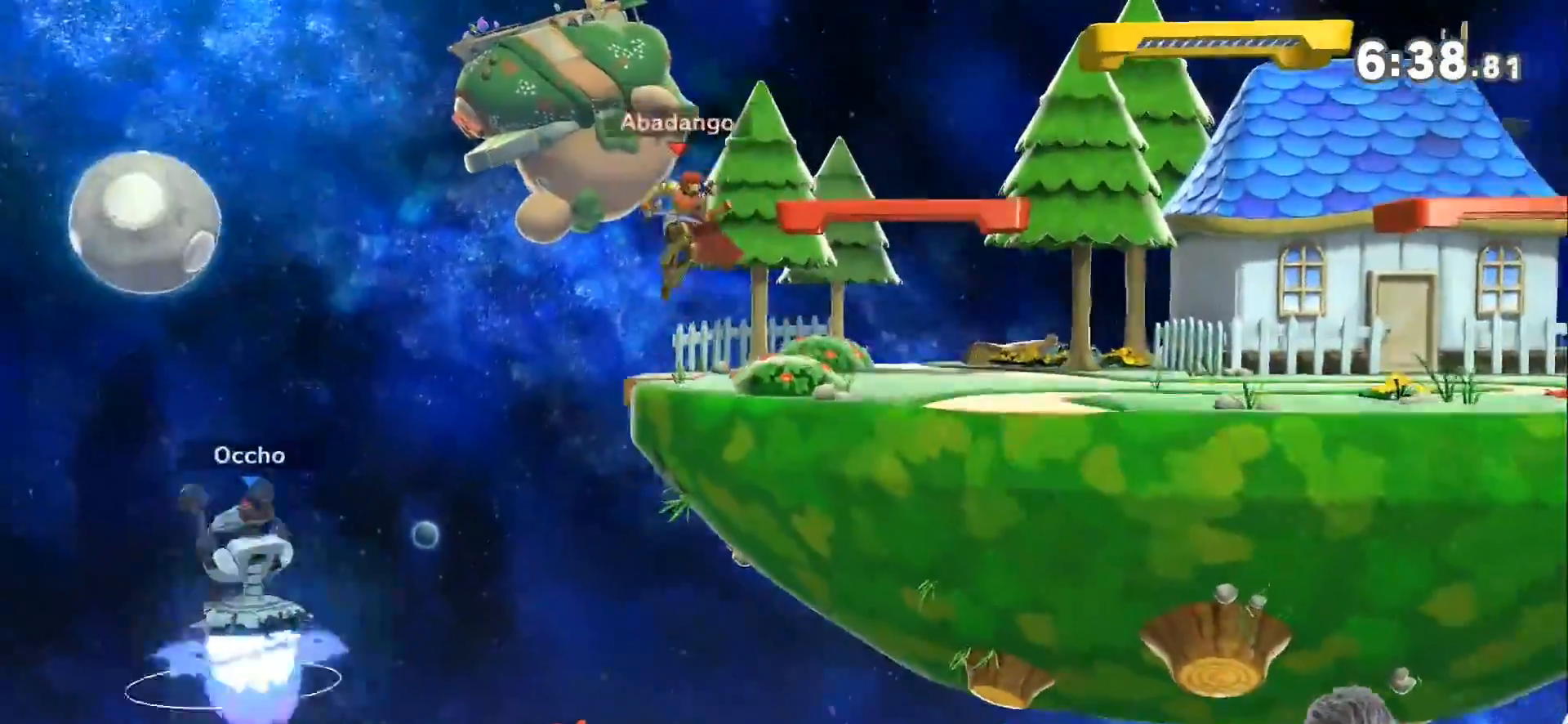
{"buttons": [], "left_stick": "up-left", "right_stick": "center", "events": [[117, "Z", "down"], [217, "Z", "up"], [400, "left_stick", "up-left"]]}
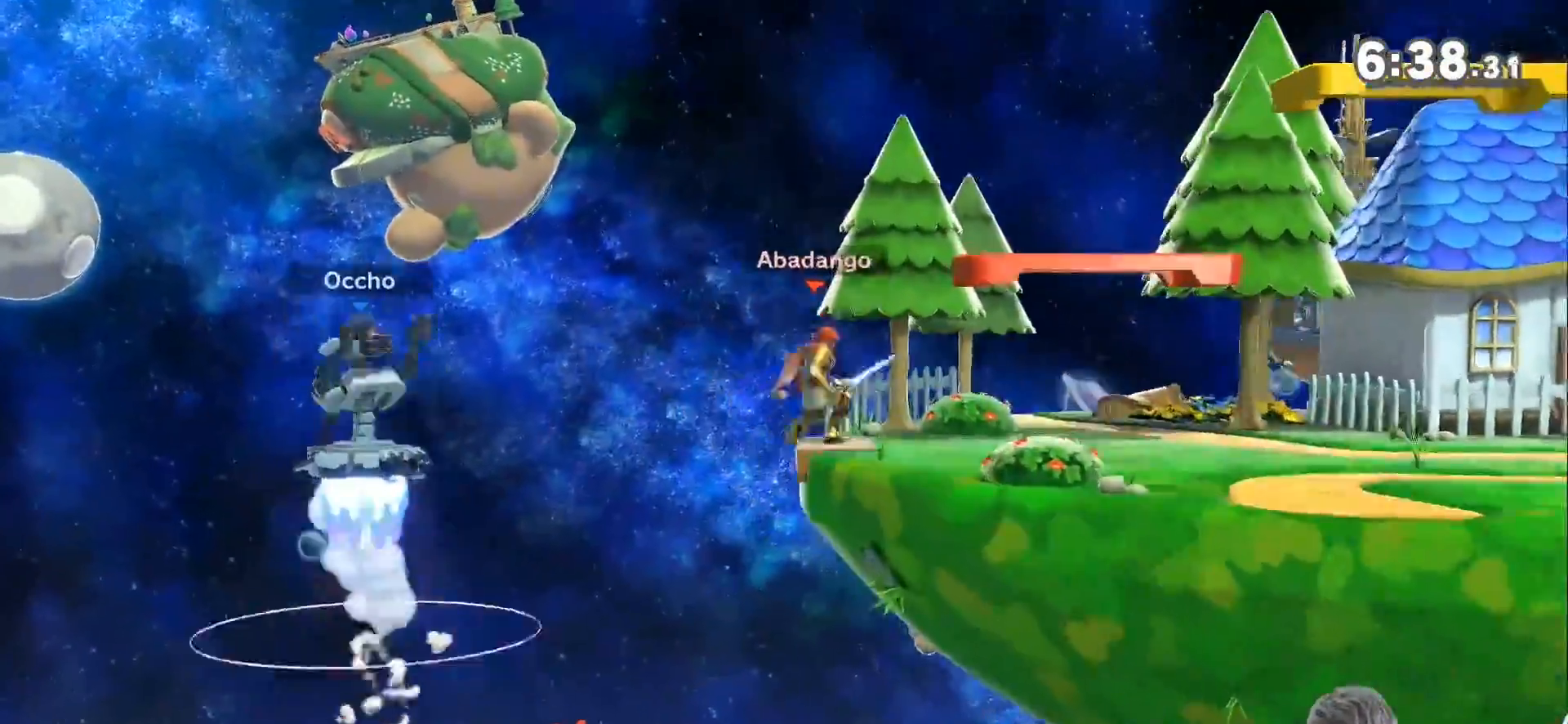
{"buttons": [], "left_stick": "center", "right_stick": "center", "events": [[67, "left_stick", "down"], [183, "left_stick", "right"], [317, "left_stick", "center"]]}
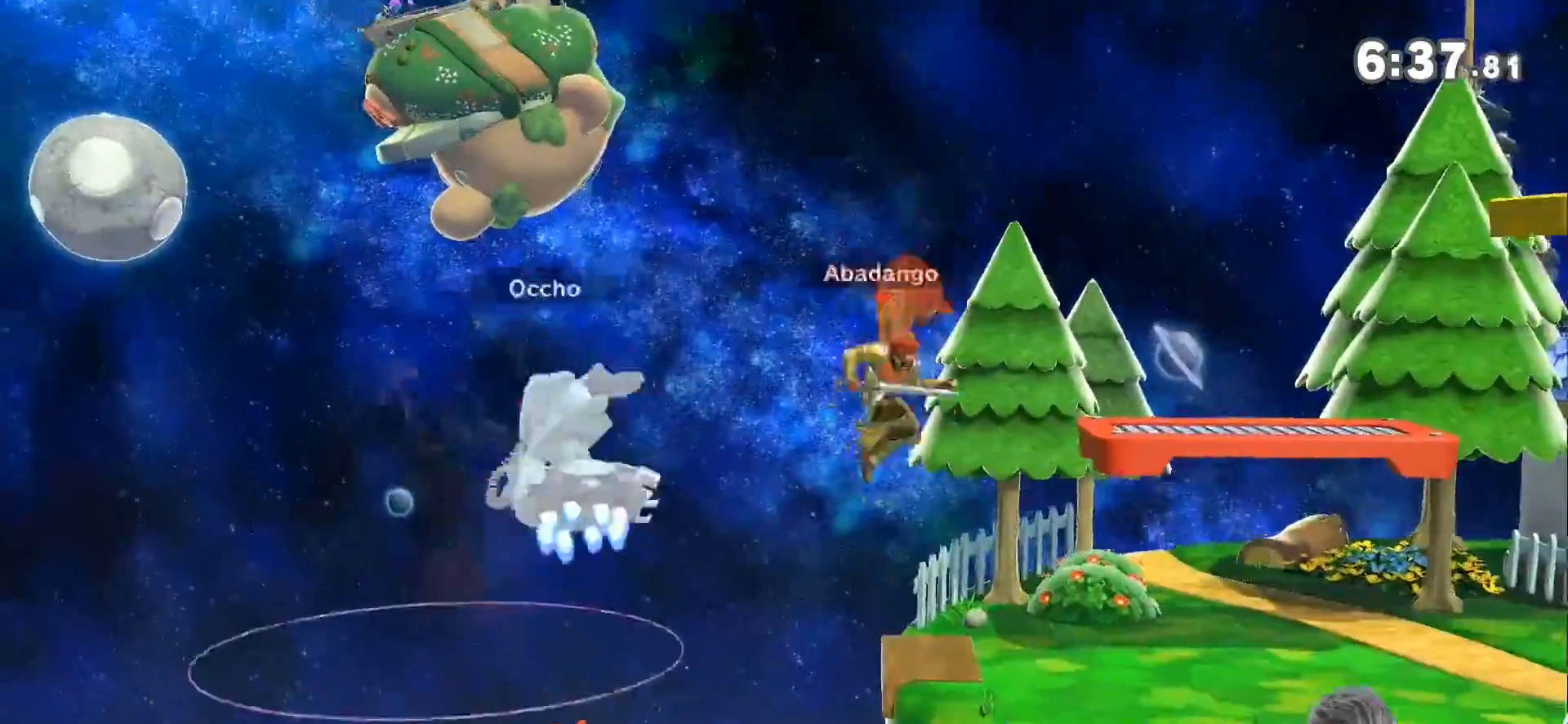
{"buttons": [], "left_stick": "right", "right_stick": "center", "events": [[100, "left_stick", "left"], [150, "Z", "down"], [183, "left_stick", "up-right"], [283, "left_stick", "right"], [317, "Z", "up"]]}
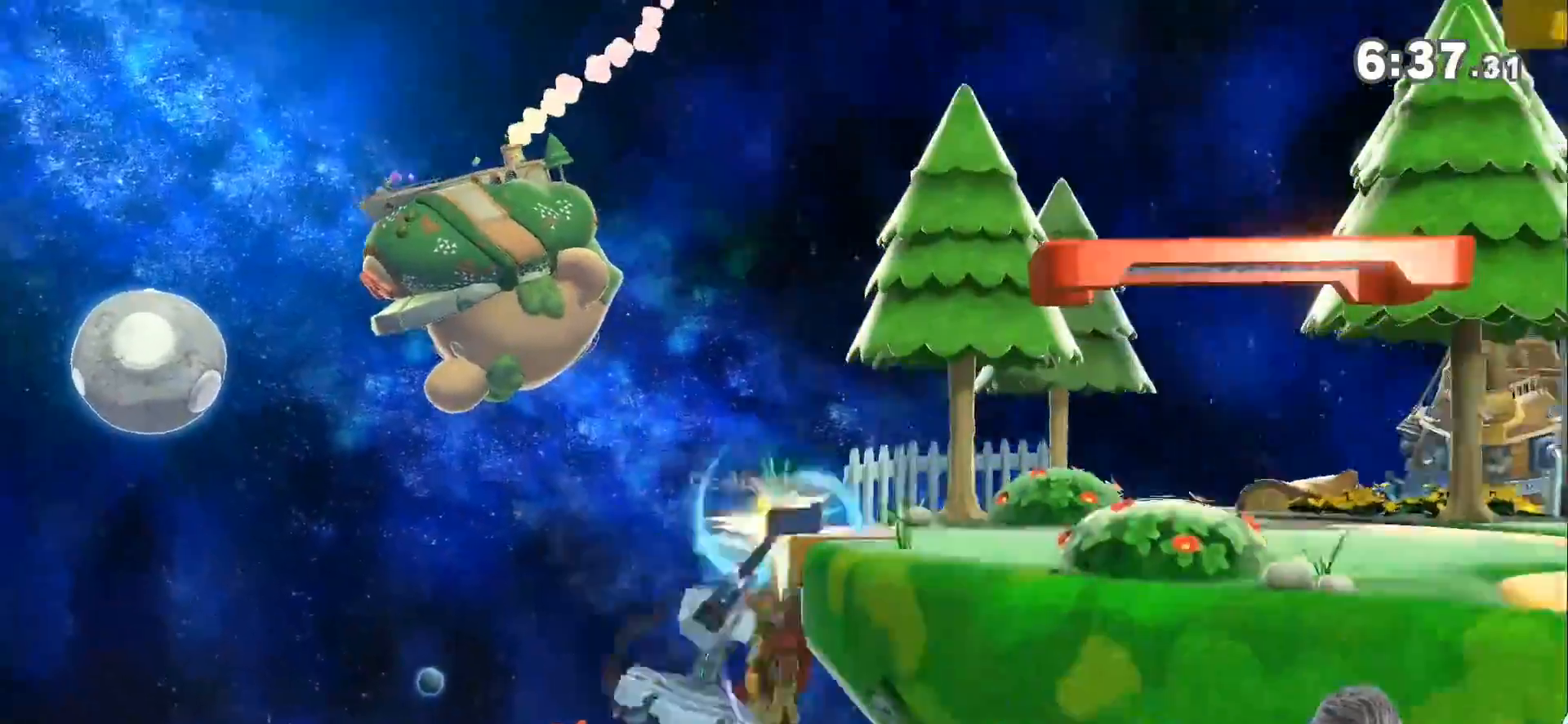
{"buttons": [], "left_stick": "center", "right_stick": "center", "events": [[217, "right_stick", "up-left"], [317, "right_stick", "center"], [500, "left_stick", "center"]]}
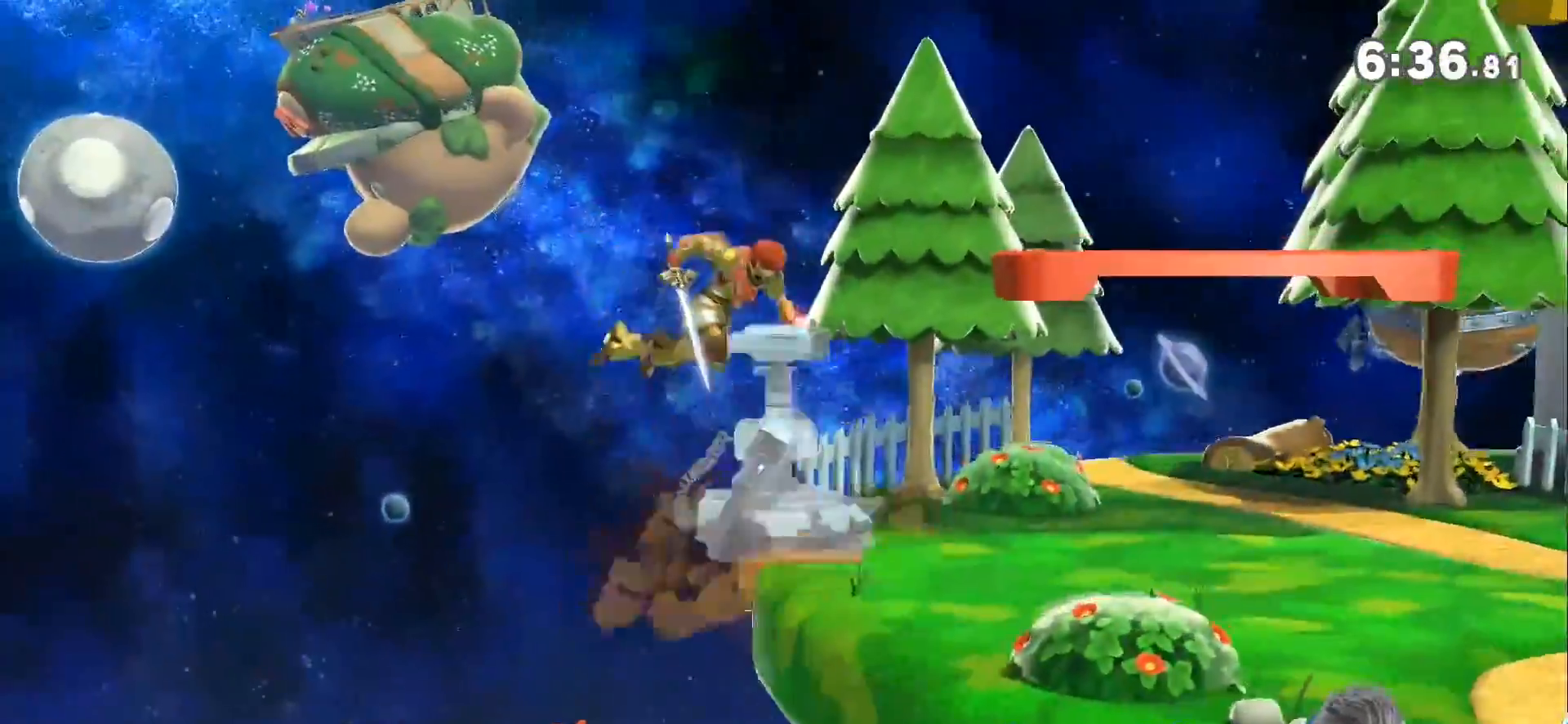
{"buttons": [], "left_stick": "right", "right_stick": "center", "events": [[67, "A", "down"], [150, "A", "up"], [433, "left_stick", "right"]]}
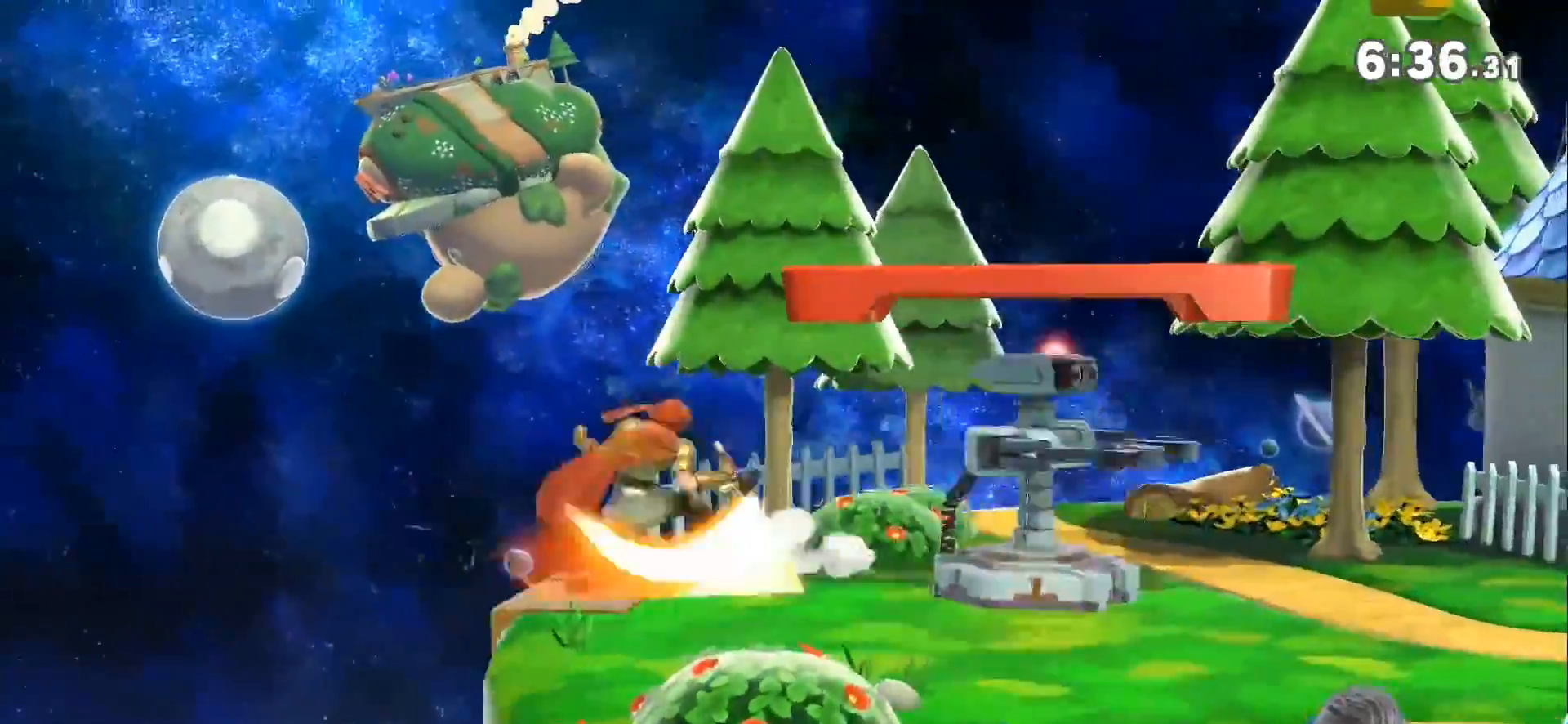
{"buttons": [], "left_stick": "right", "right_stick": "center", "events": [[33, "left_stick", "center"], [217, "Z", "down"], [317, "left_stick", "right"], [467, "Z", "up"]]}
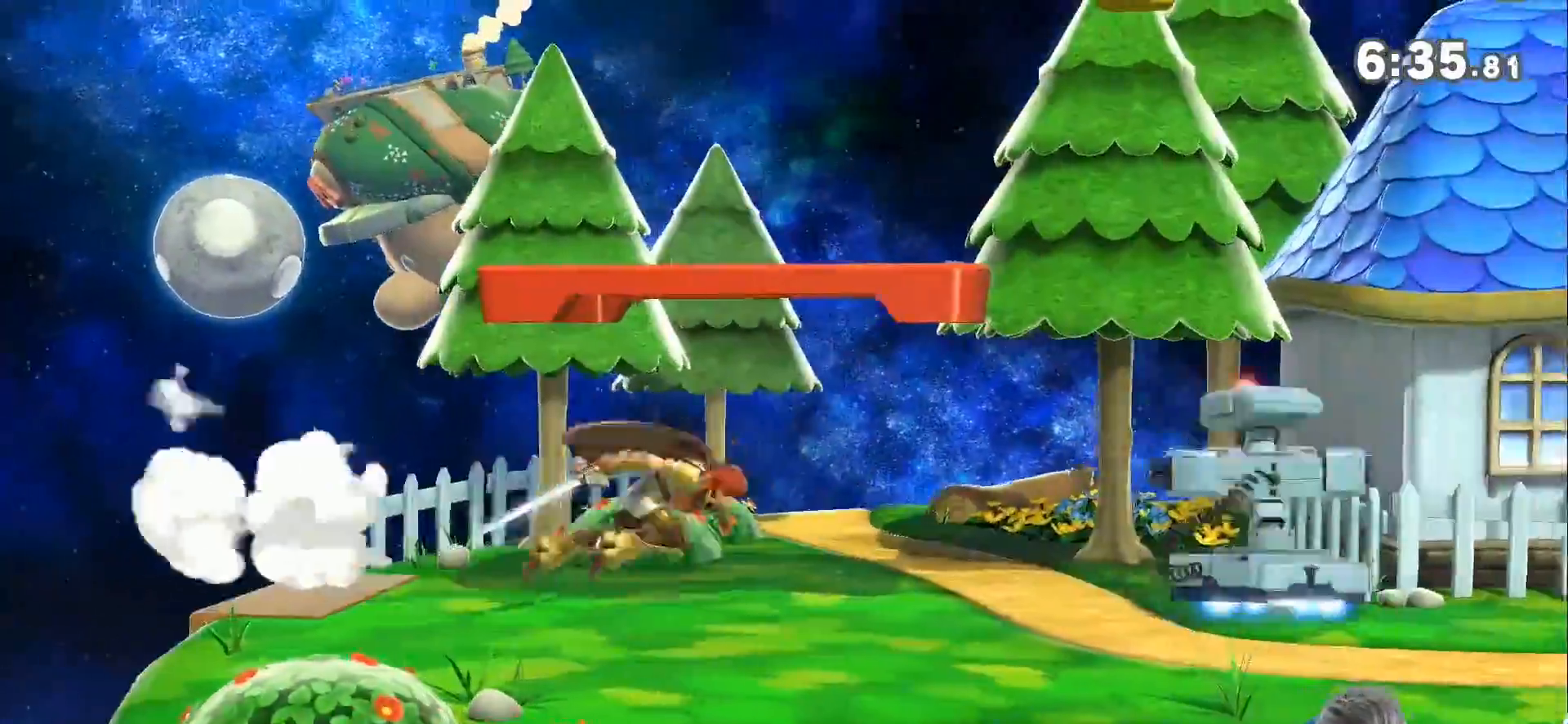
{"buttons": [], "left_stick": "left", "right_stick": "center", "events": [[167, "left_stick", "down-left"], [317, "left_stick", "center"], [367, "left_stick", "left"]]}
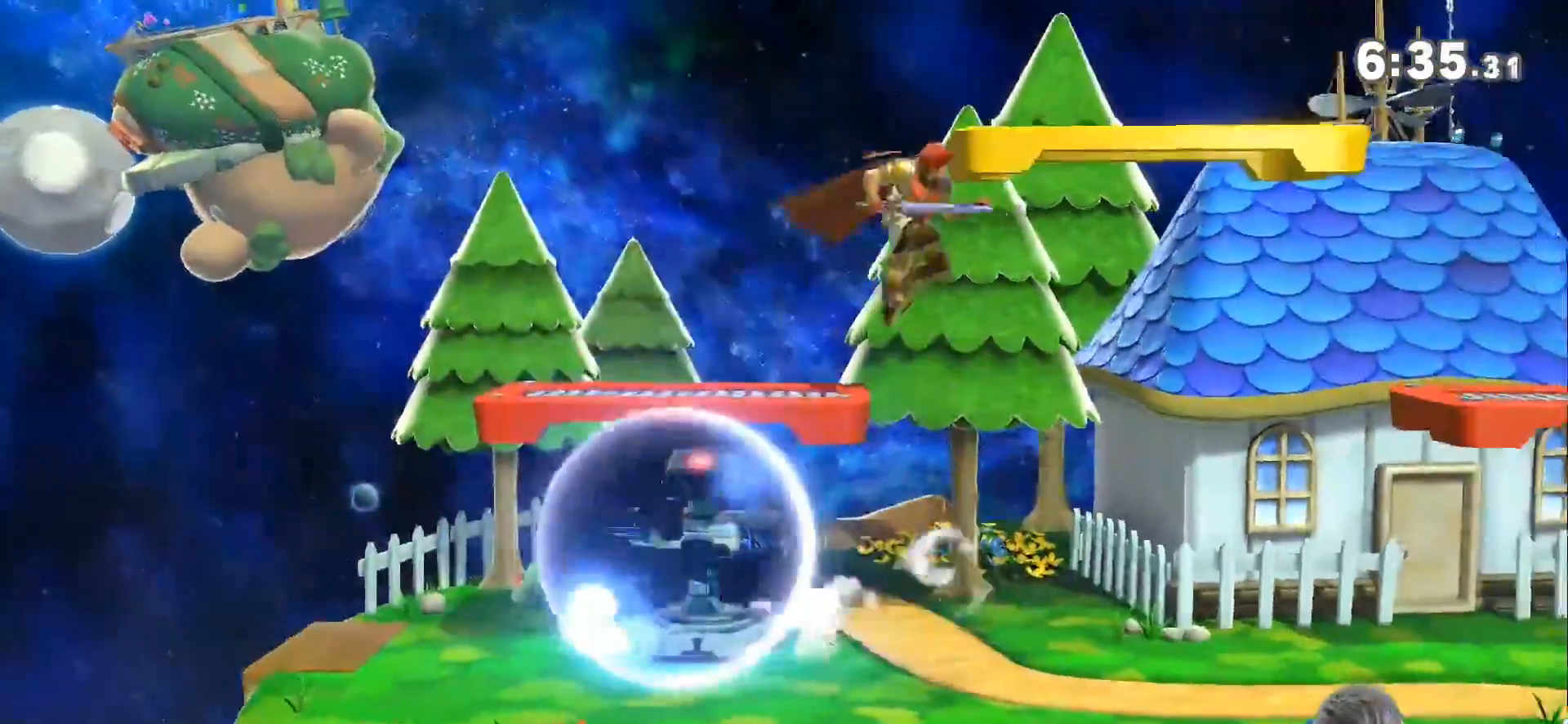
{"buttons": ["A", "L1"], "left_stick": "center", "right_stick": "center", "events": [[67, "L1", "down"], [350, "left_stick", "center"], [417, "A", "down"]]}
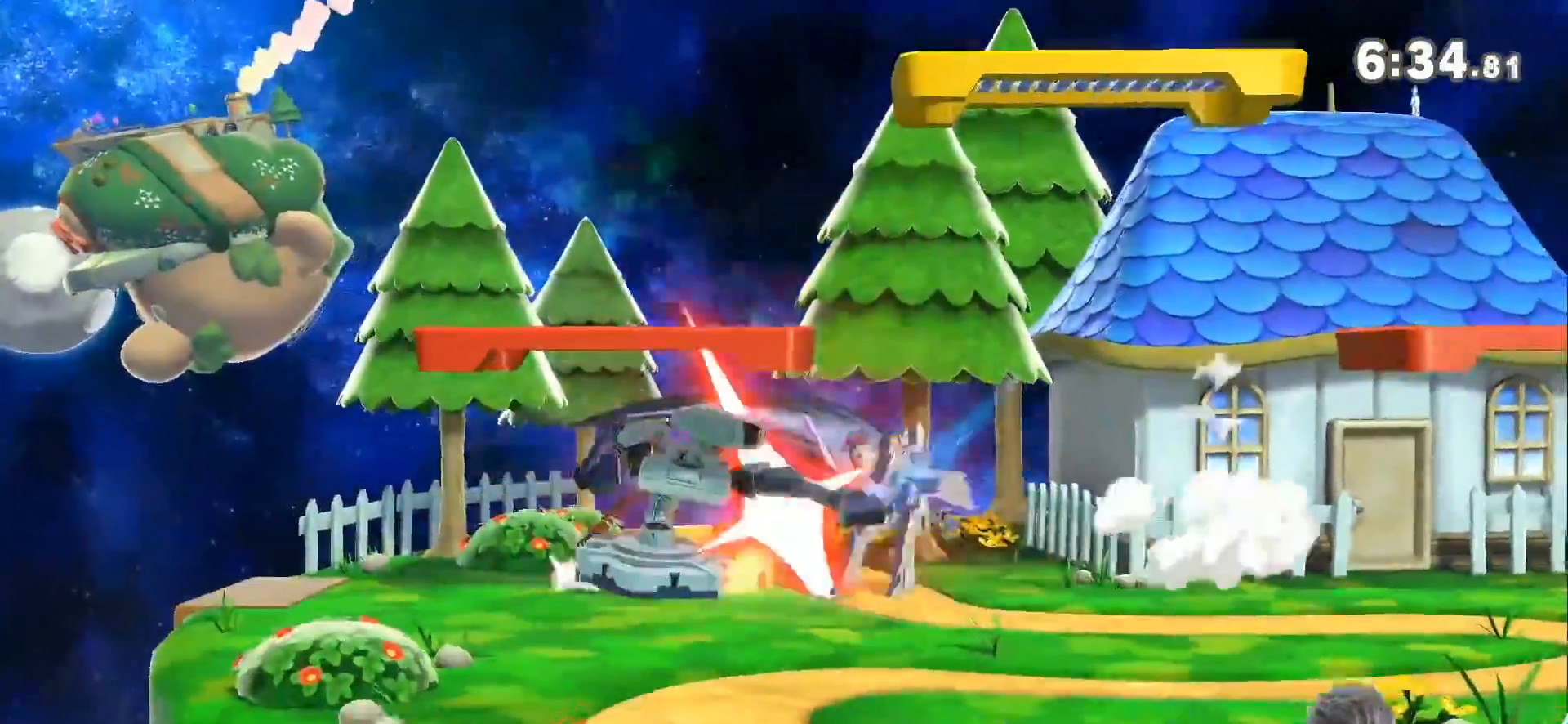
{"buttons": [], "left_stick": "center", "right_stick": "center", "events": [[33, "A", "up"], [117, "L1", "up"]]}
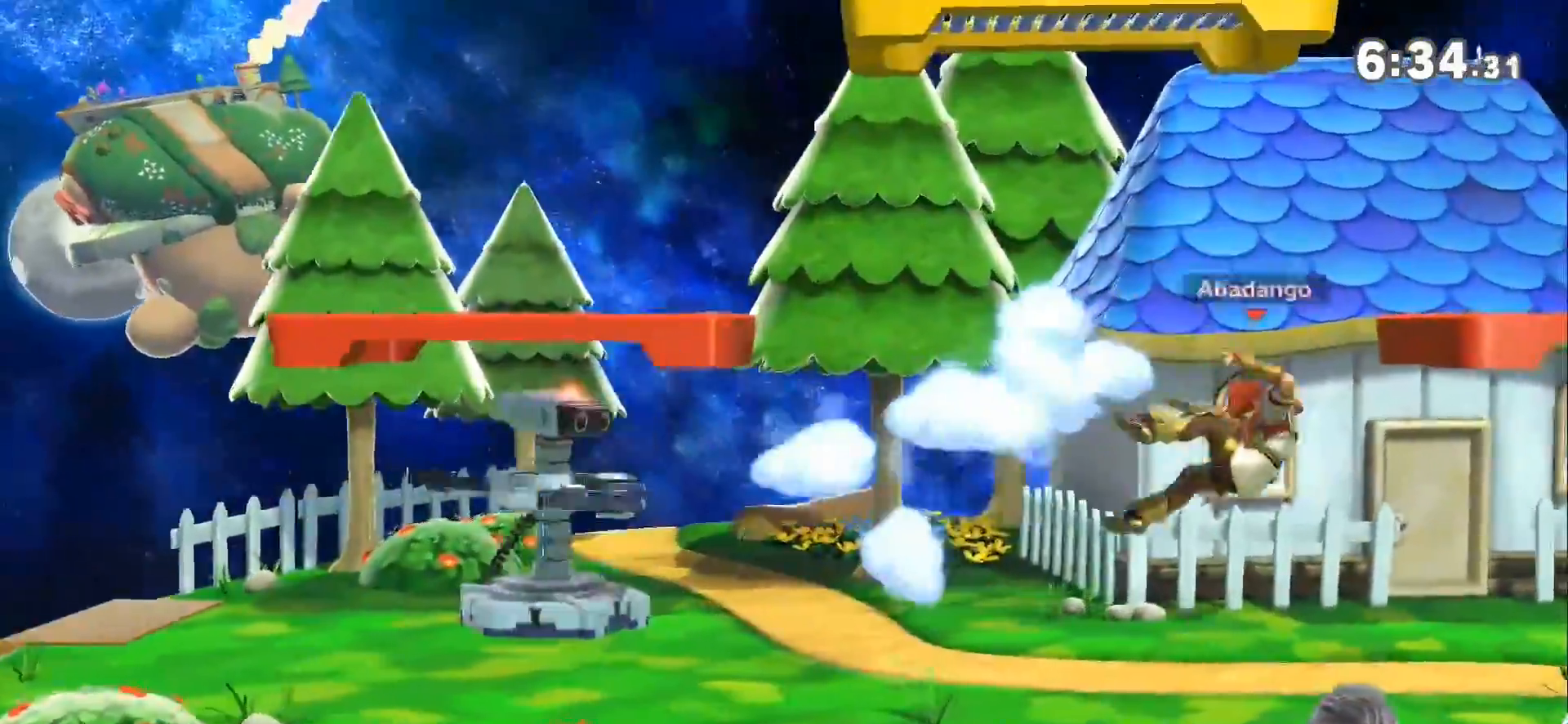
{"buttons": [], "left_stick": "center", "right_stick": "center", "events": [[33, "left_stick", "left"], [283, "left_stick", "center"]]}
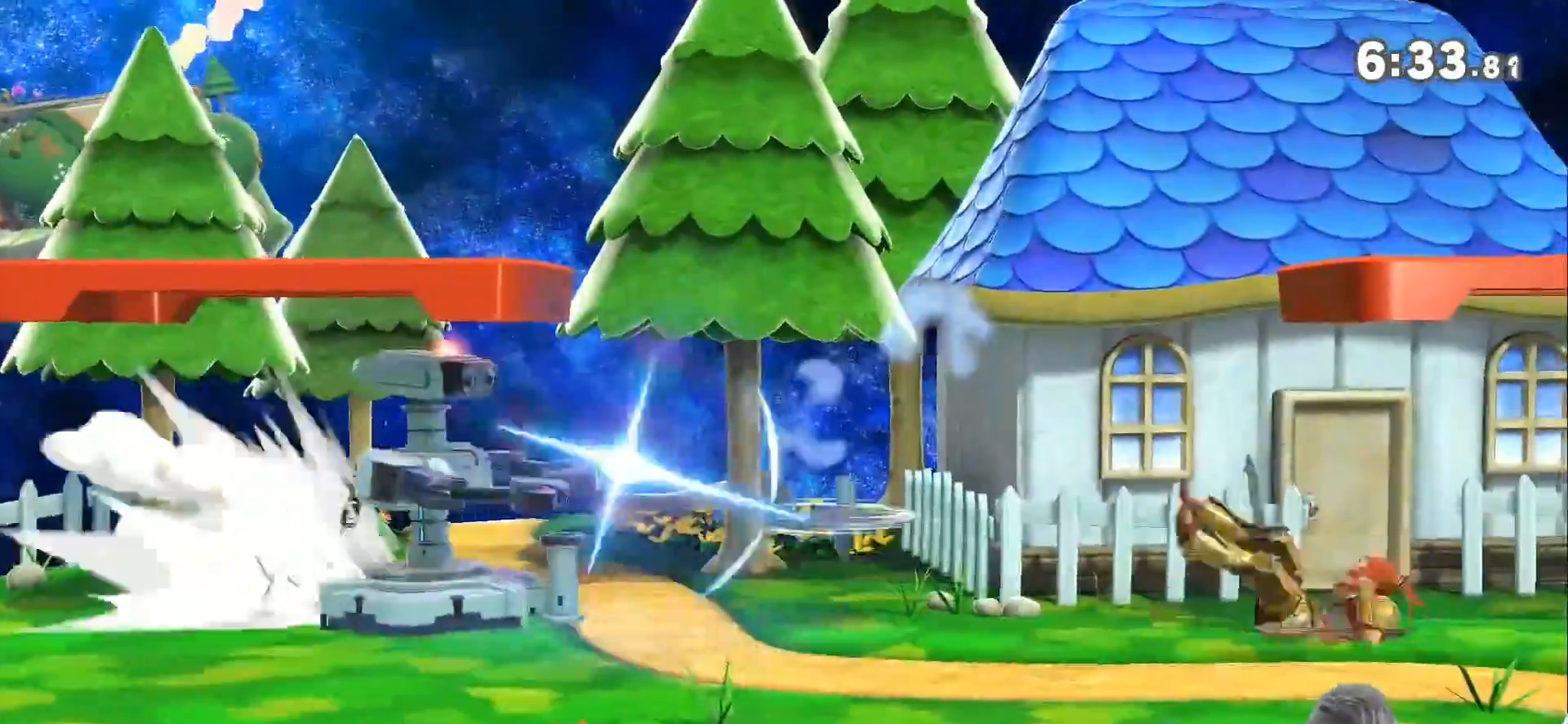
{"buttons": [], "left_stick": "center", "right_stick": "center", "events": [[133, "L1", "down"], [183, "left_stick", "down"], [383, "L1", "up"], [383, "left_stick", "center"]]}
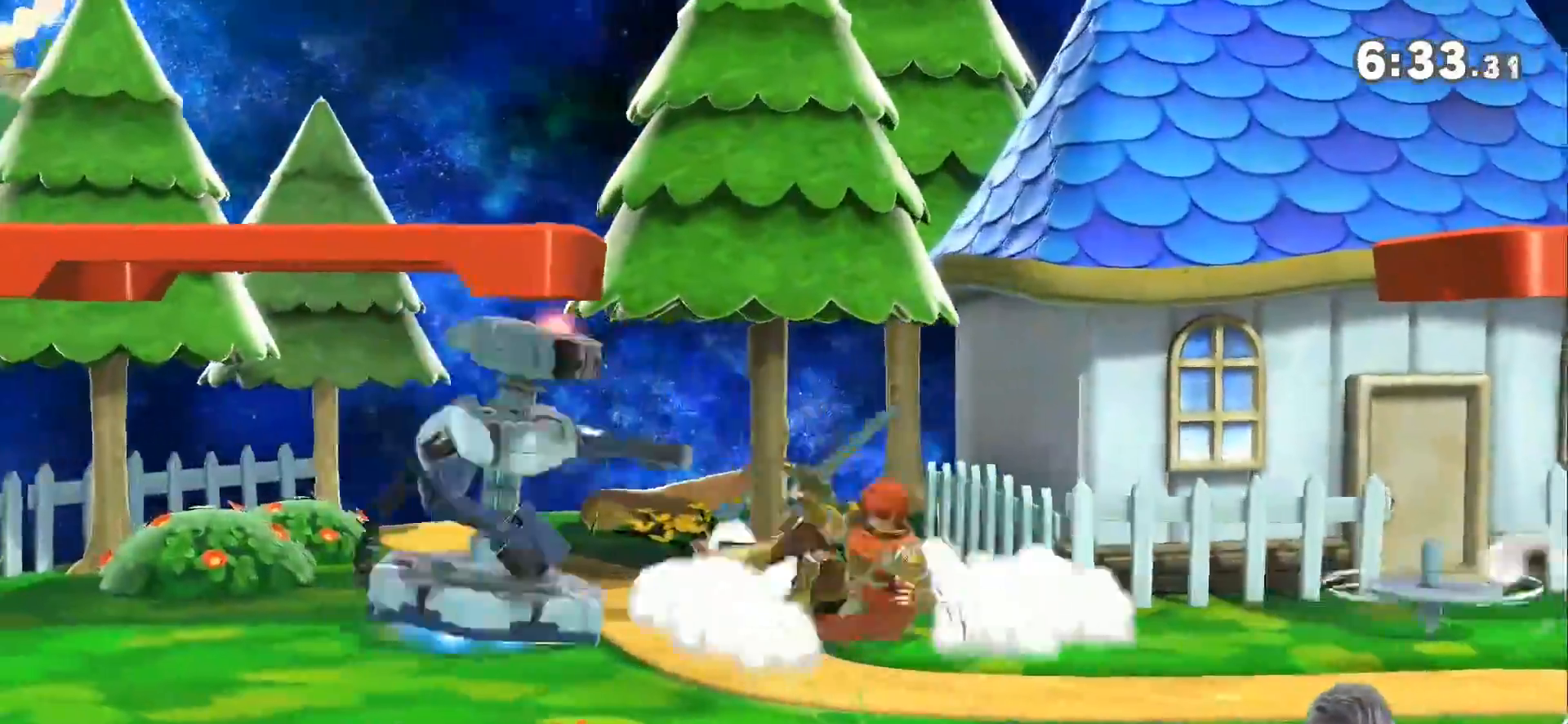
{"buttons": [], "left_stick": "right", "right_stick": "center", "events": [[67, "left_stick", "right"]]}
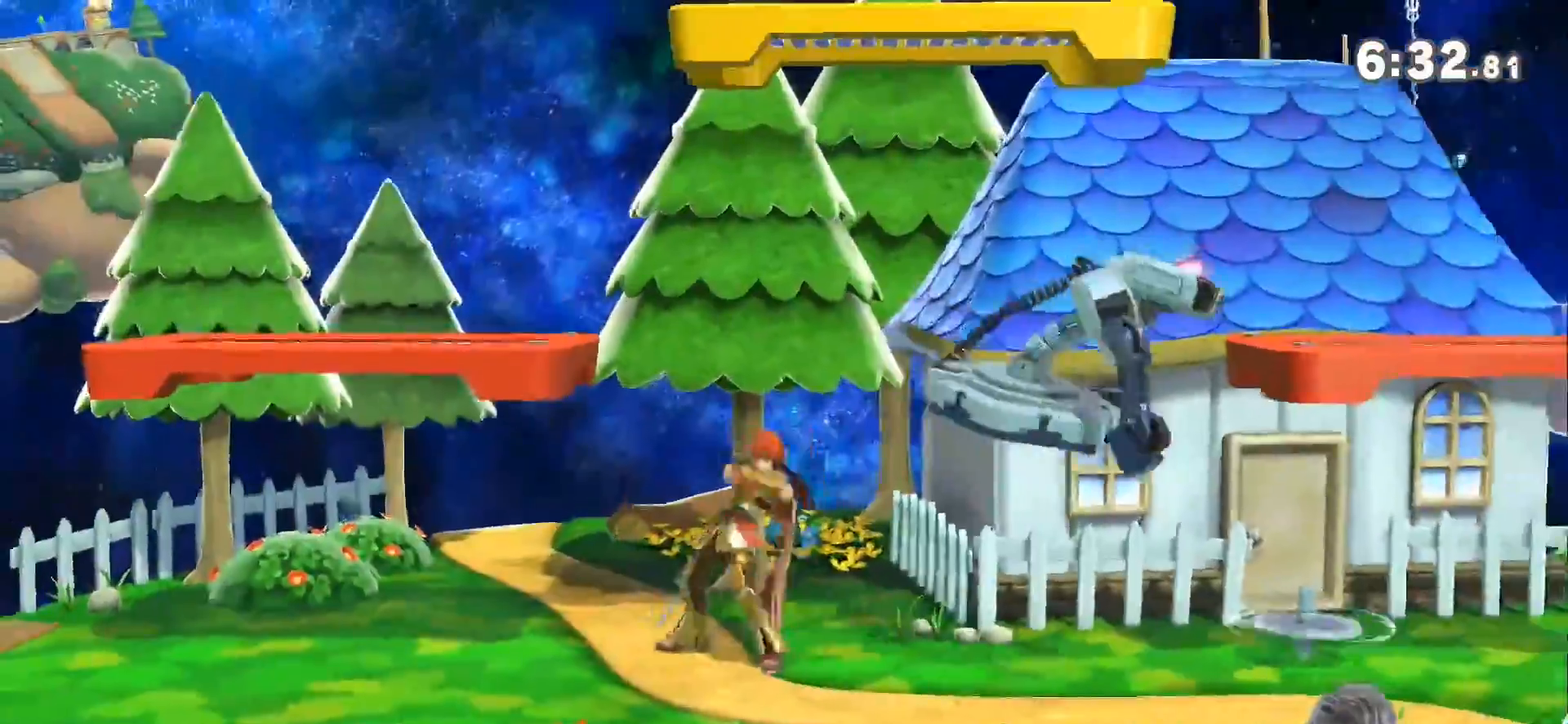
{"buttons": [], "left_stick": "center", "right_stick": "center", "events": [[100, "L1", "down"], [467, "L1", "up"], [467, "left_stick", "center"]]}